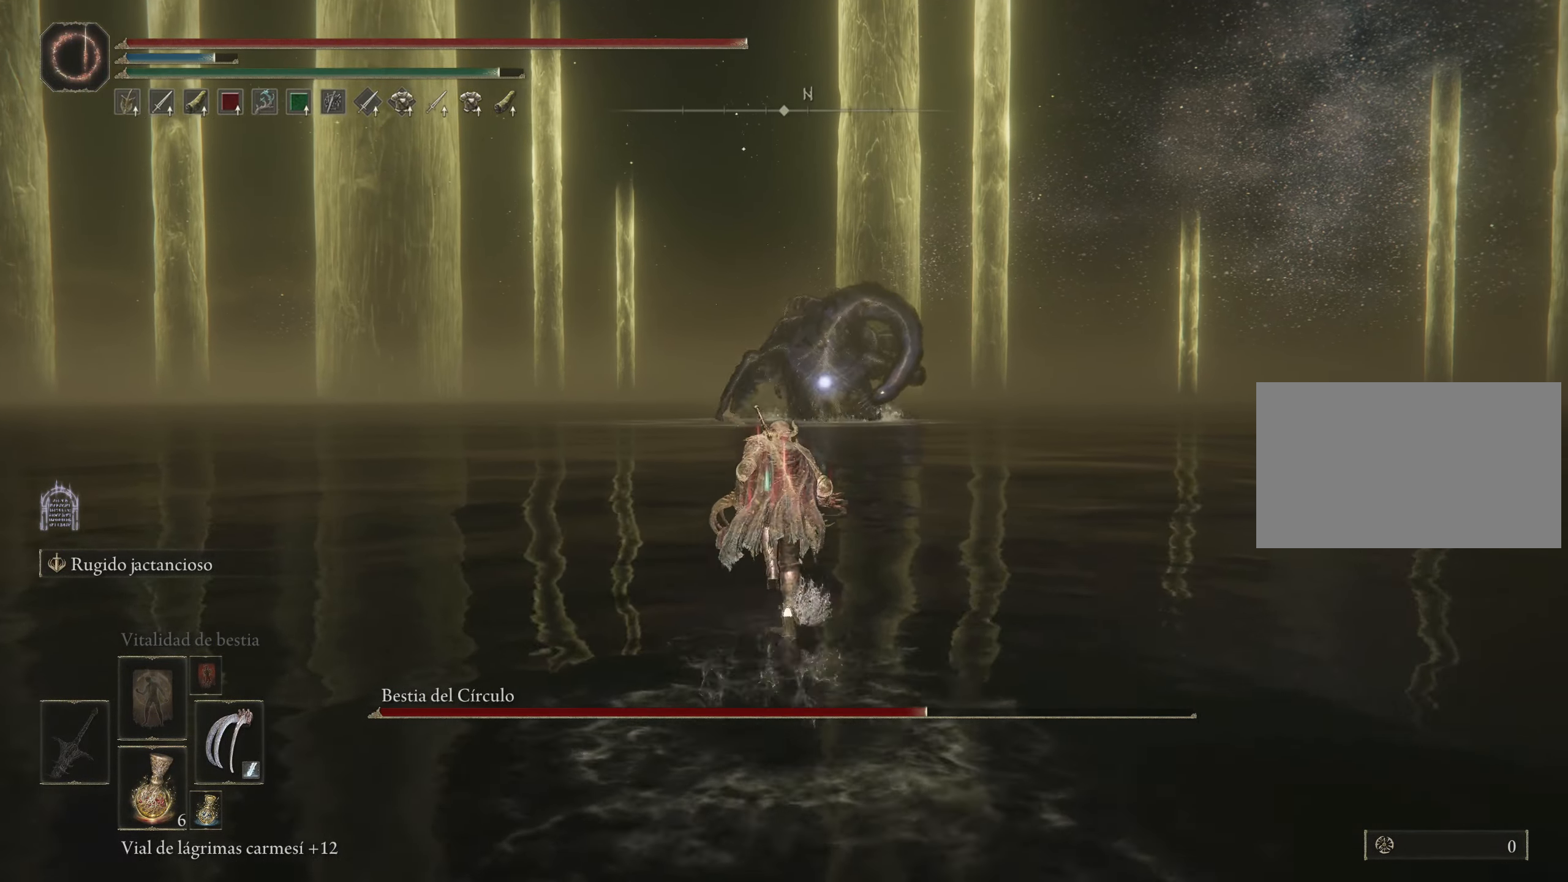
Gameplay with keyboard and mouse; each line is a JSON object with the keys and mouse buttons held at the frame after it. "events" lists presses ("down") and releases ("up") of "1", "2", "3", "4", "5", "a", "alt", "c", "caps_lock", "ctrl", "d", "e", "f", "g", "q", "r", "s", "shift", "space", "t", "tab", "v", "w", "x", "z", "mouse_left", "mouse_wheel" and "mouse_right" between this image and that frame as [ms after this image, input, new state], when the widget could be followed in between. "mouse_left", "mouse_wheel", "mouse_right" = the "left", "wheel", "right" buttons of the "mouse" list. No other keys are recorded. "wheel" means that the mouse wheel is clicked or scrolled. Not read: mouse_move.
{"keys": ["space", "w"], "mouse": [], "events": []}
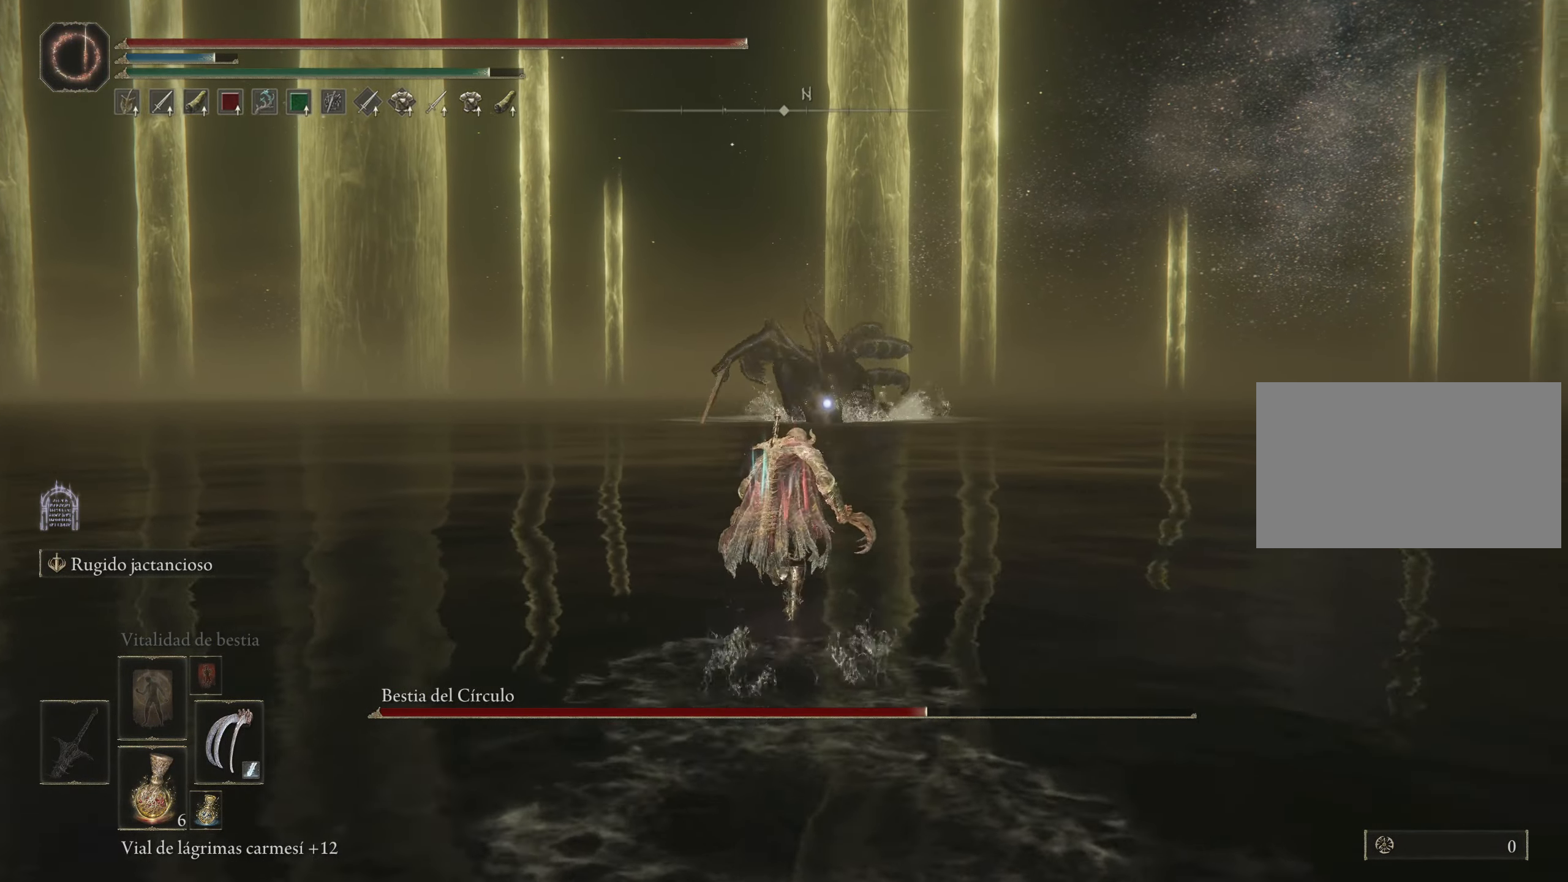
{"keys": ["w"], "mouse": [], "events": [[400, "space", "up"]]}
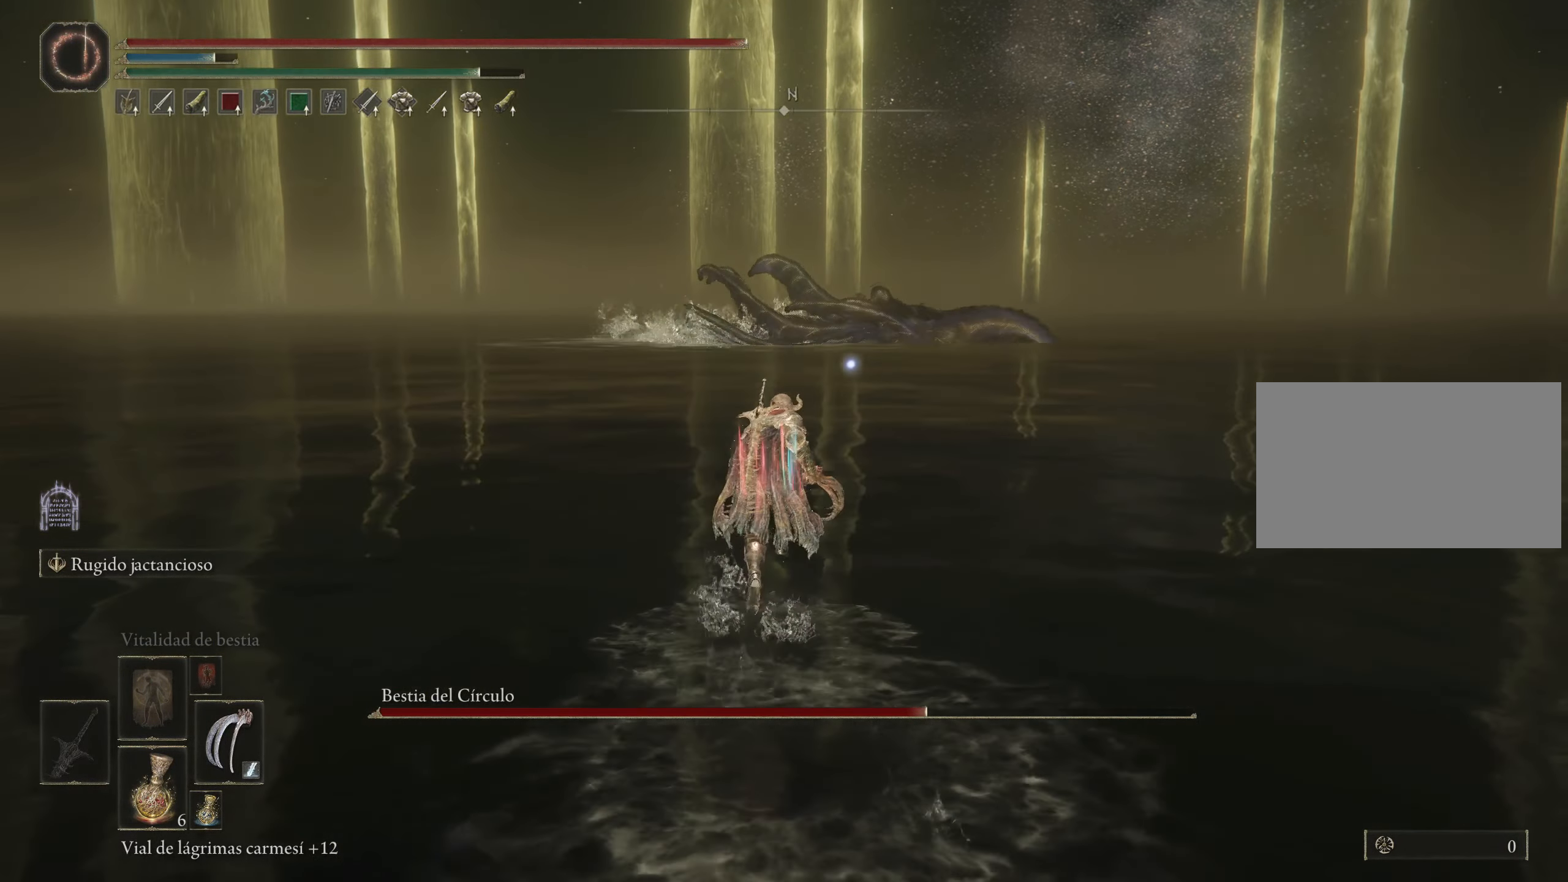
{"keys": ["w"], "mouse": [], "events": []}
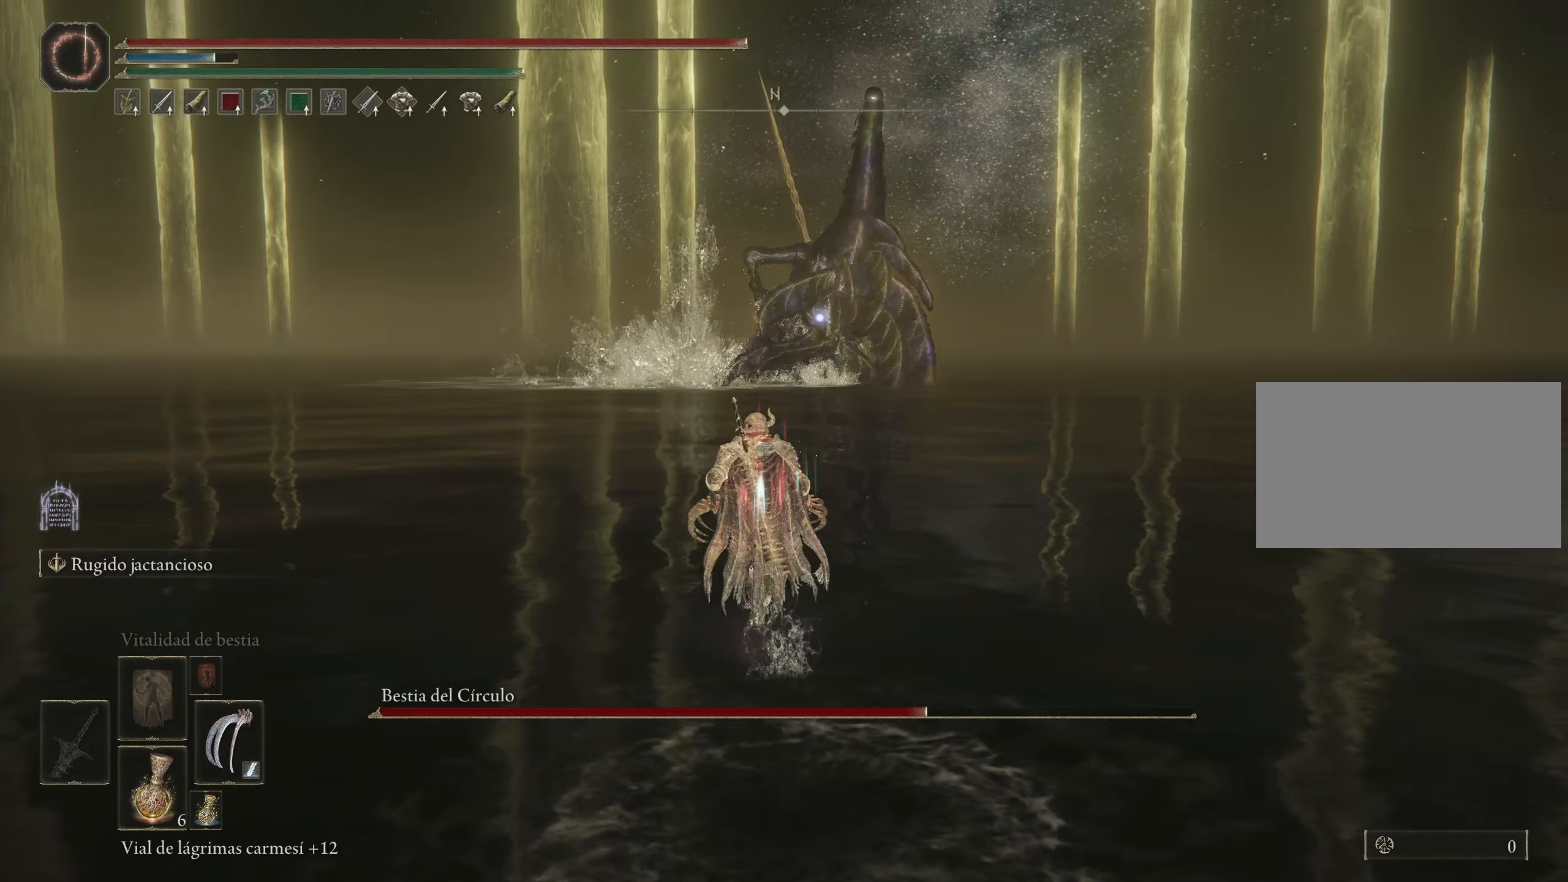
{"keys": ["w"], "mouse": [], "events": []}
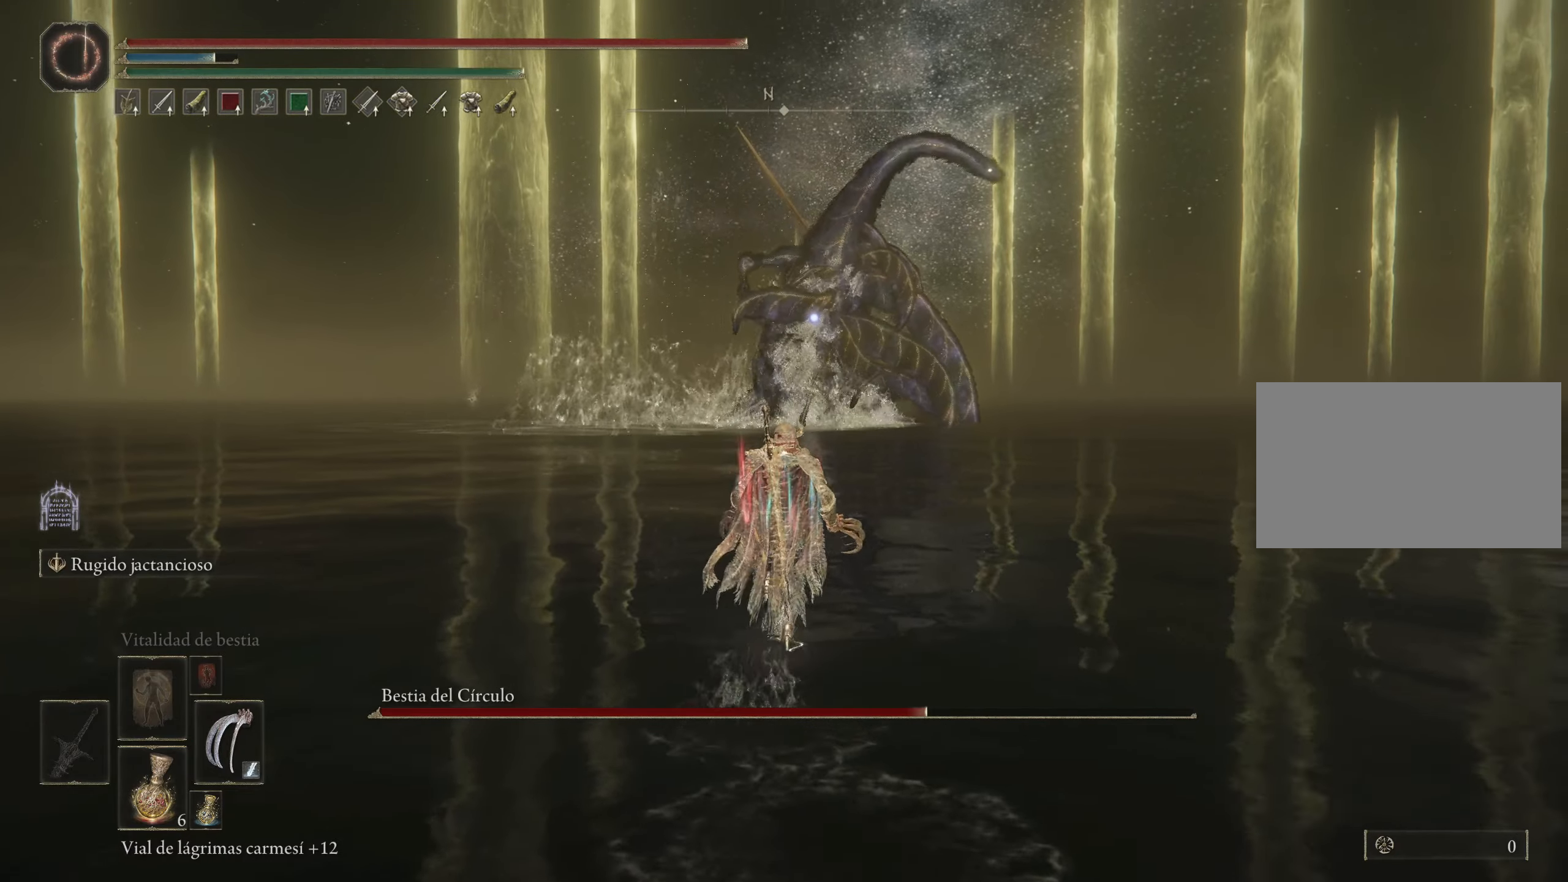
{"keys": ["w"], "mouse": [], "events": []}
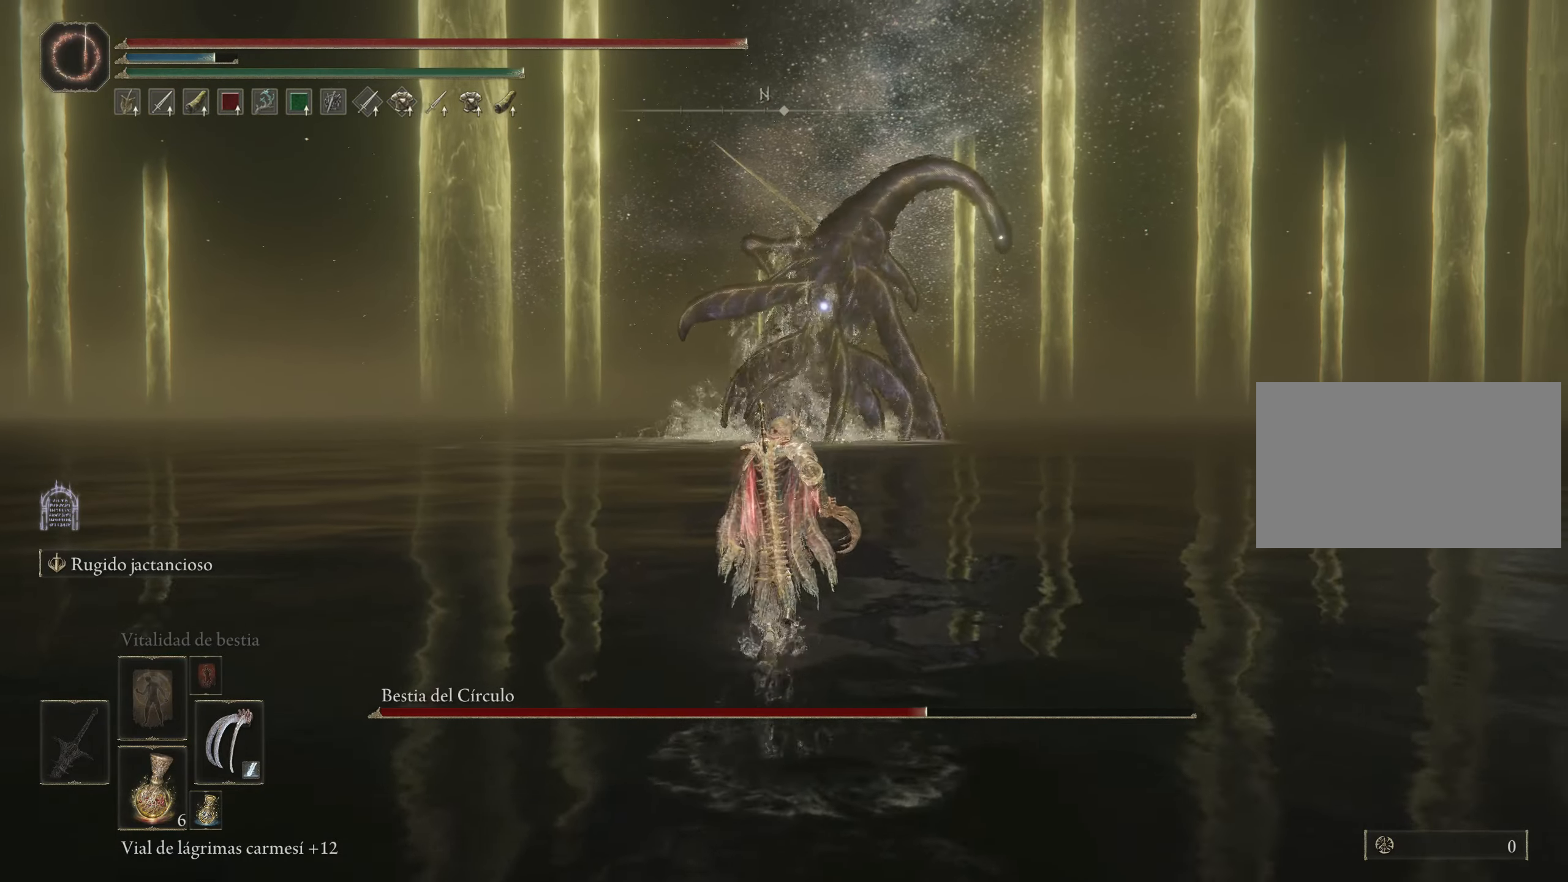
{"keys": ["w"], "mouse": [], "events": []}
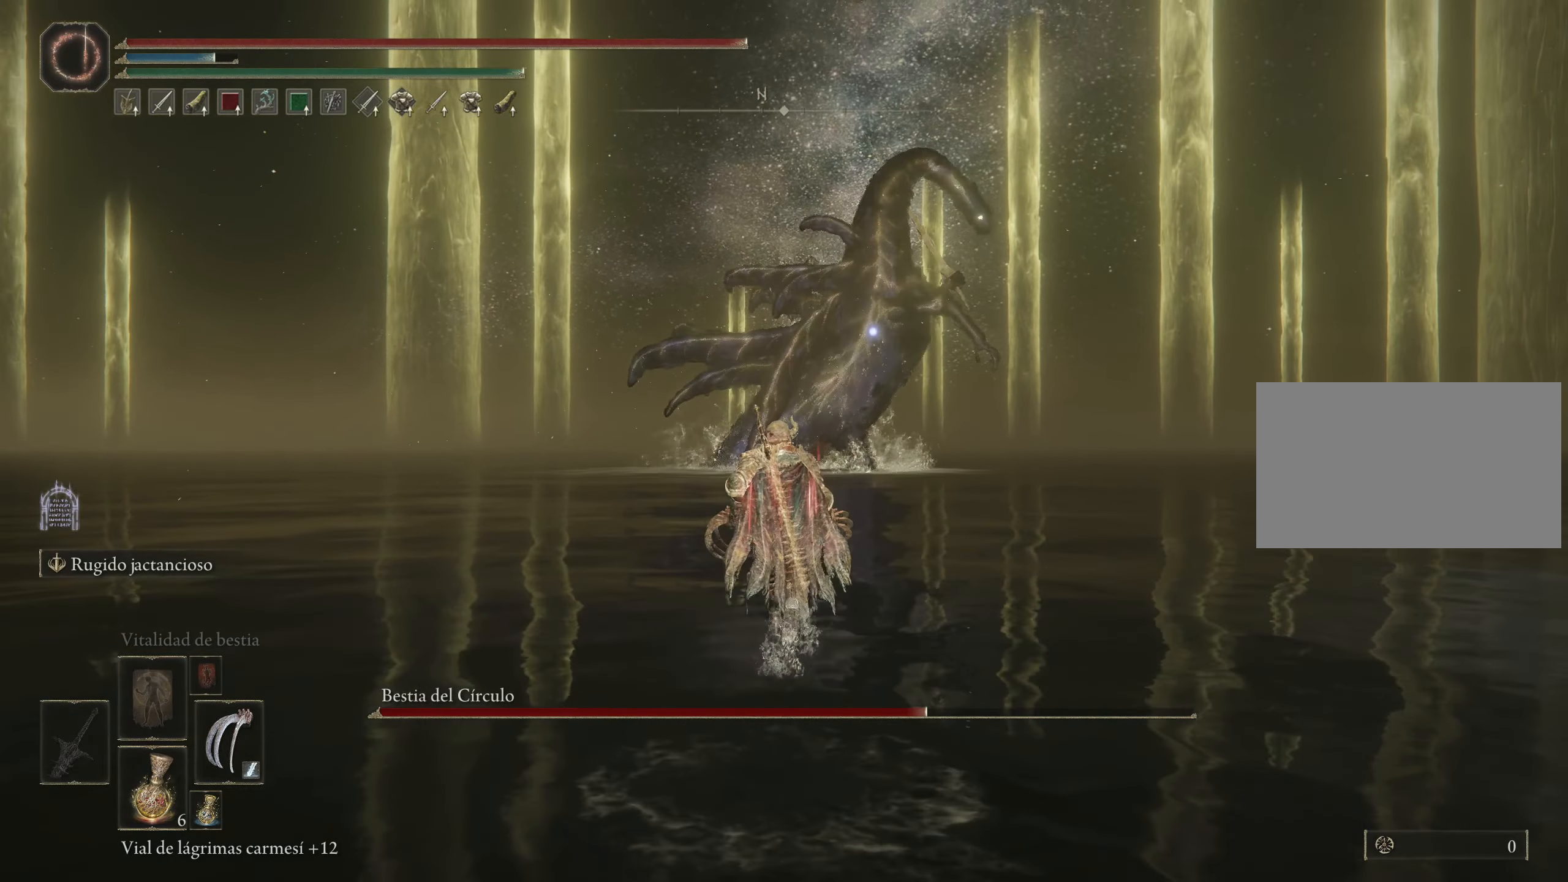
{"keys": ["w"], "mouse": [], "events": [[183, "space", "down"], [333, "space", "up"]]}
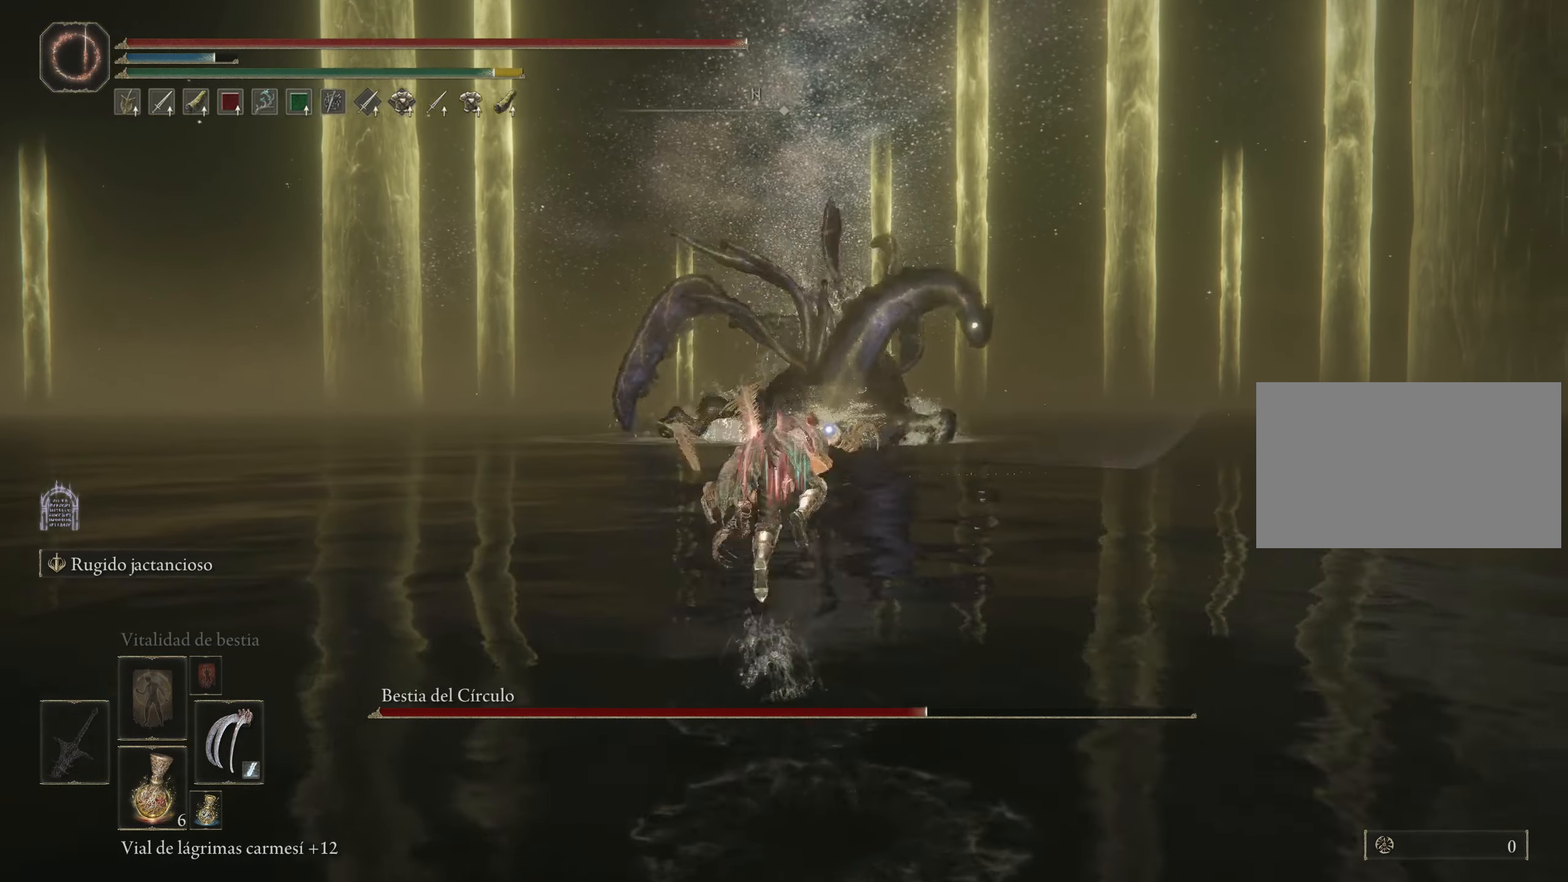
{"keys": ["space", "w"], "mouse": [], "events": [[383, "space", "down"]]}
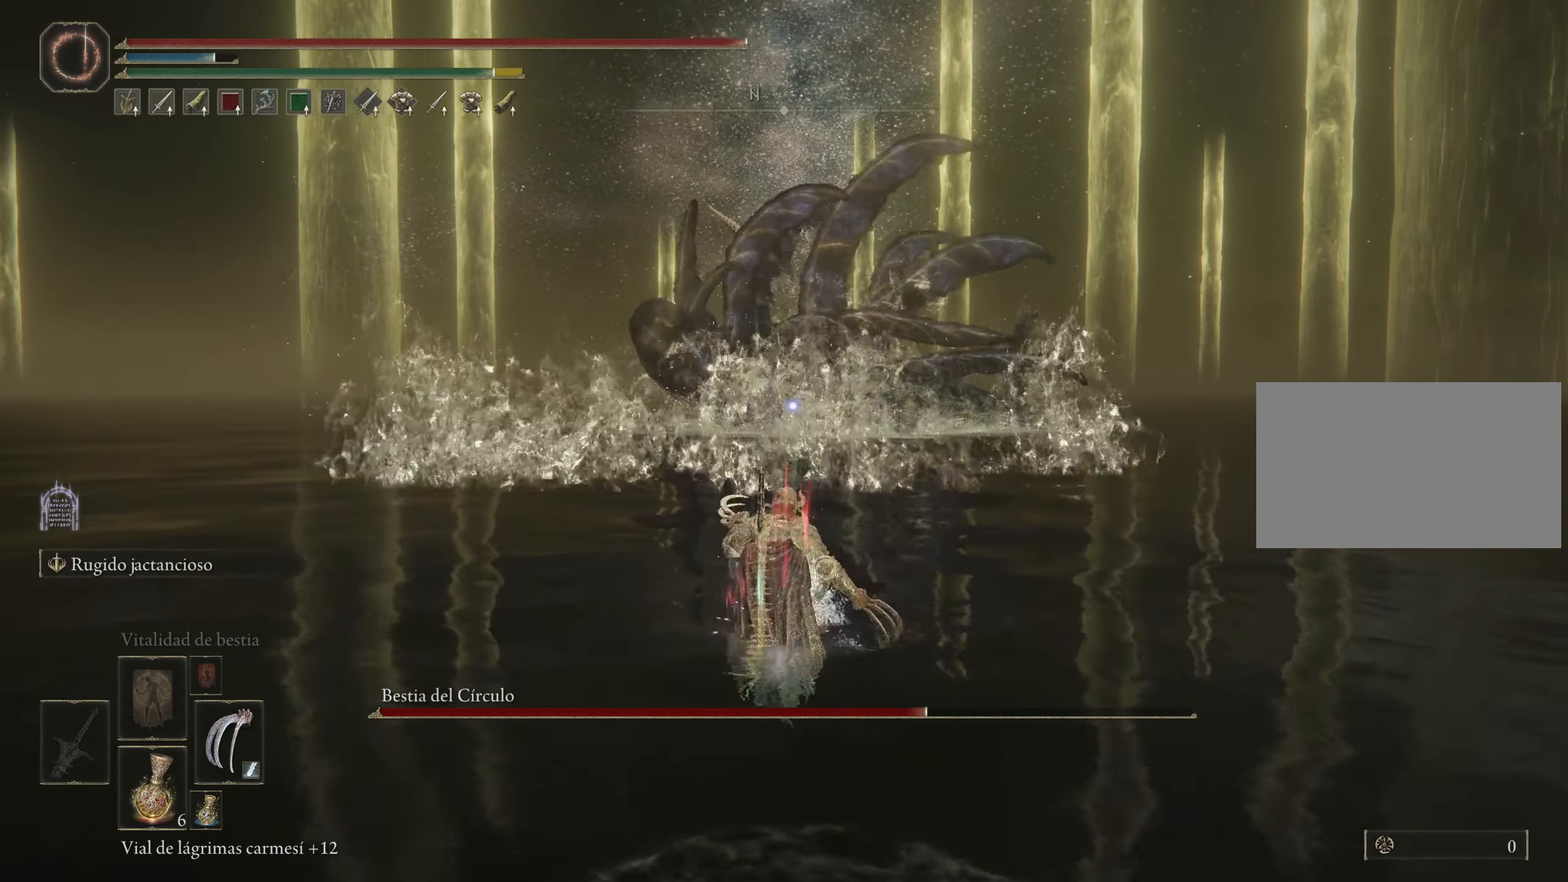
{"keys": ["space", "w"], "mouse": [], "events": []}
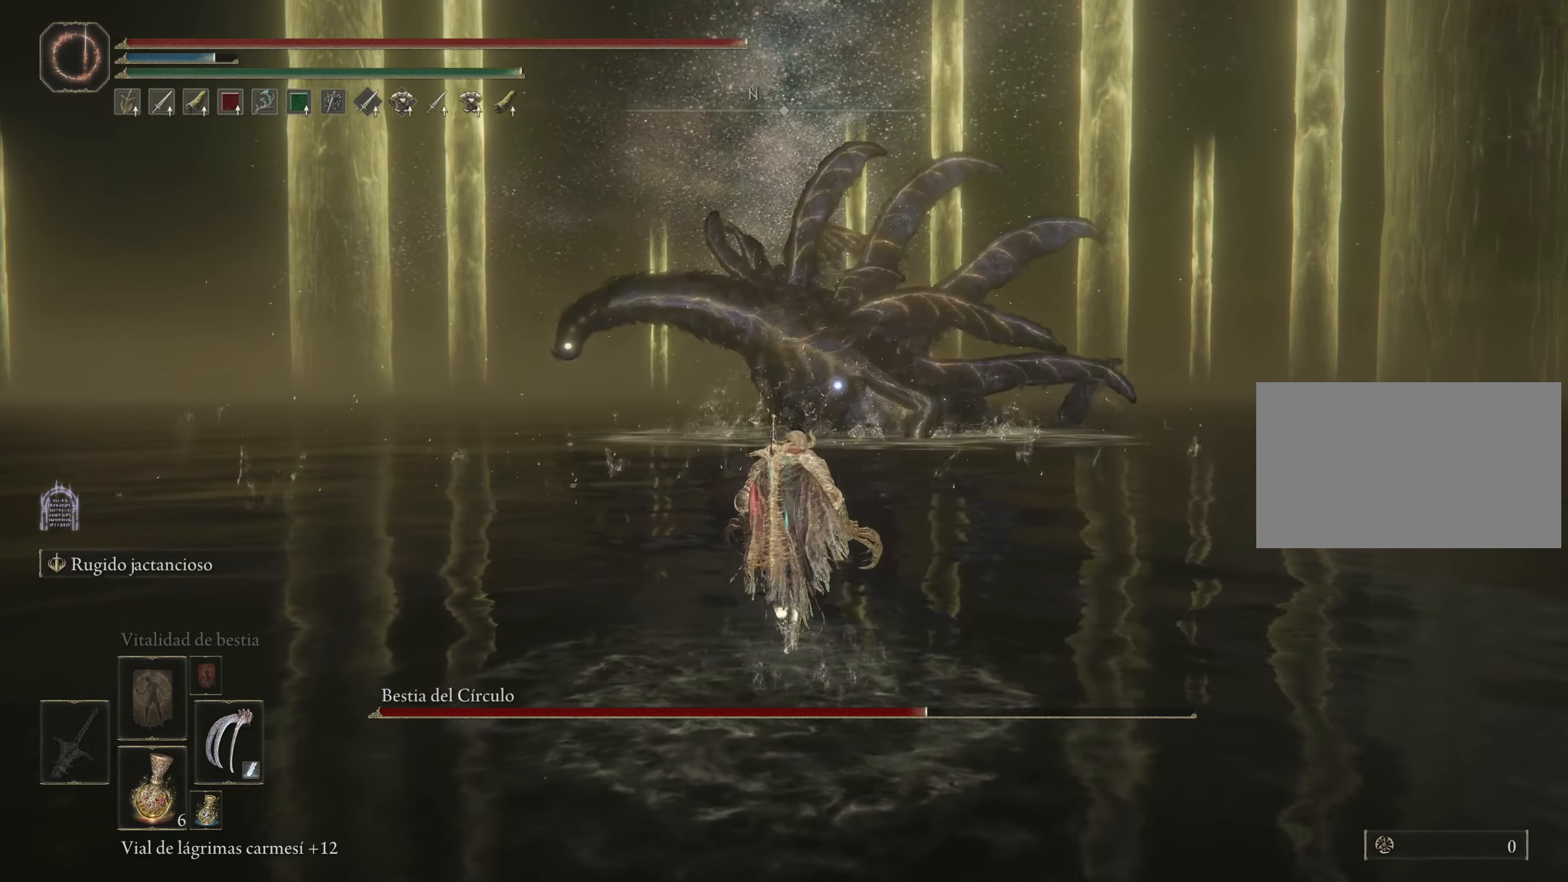
{"keys": ["space", "w"], "mouse": [], "events": []}
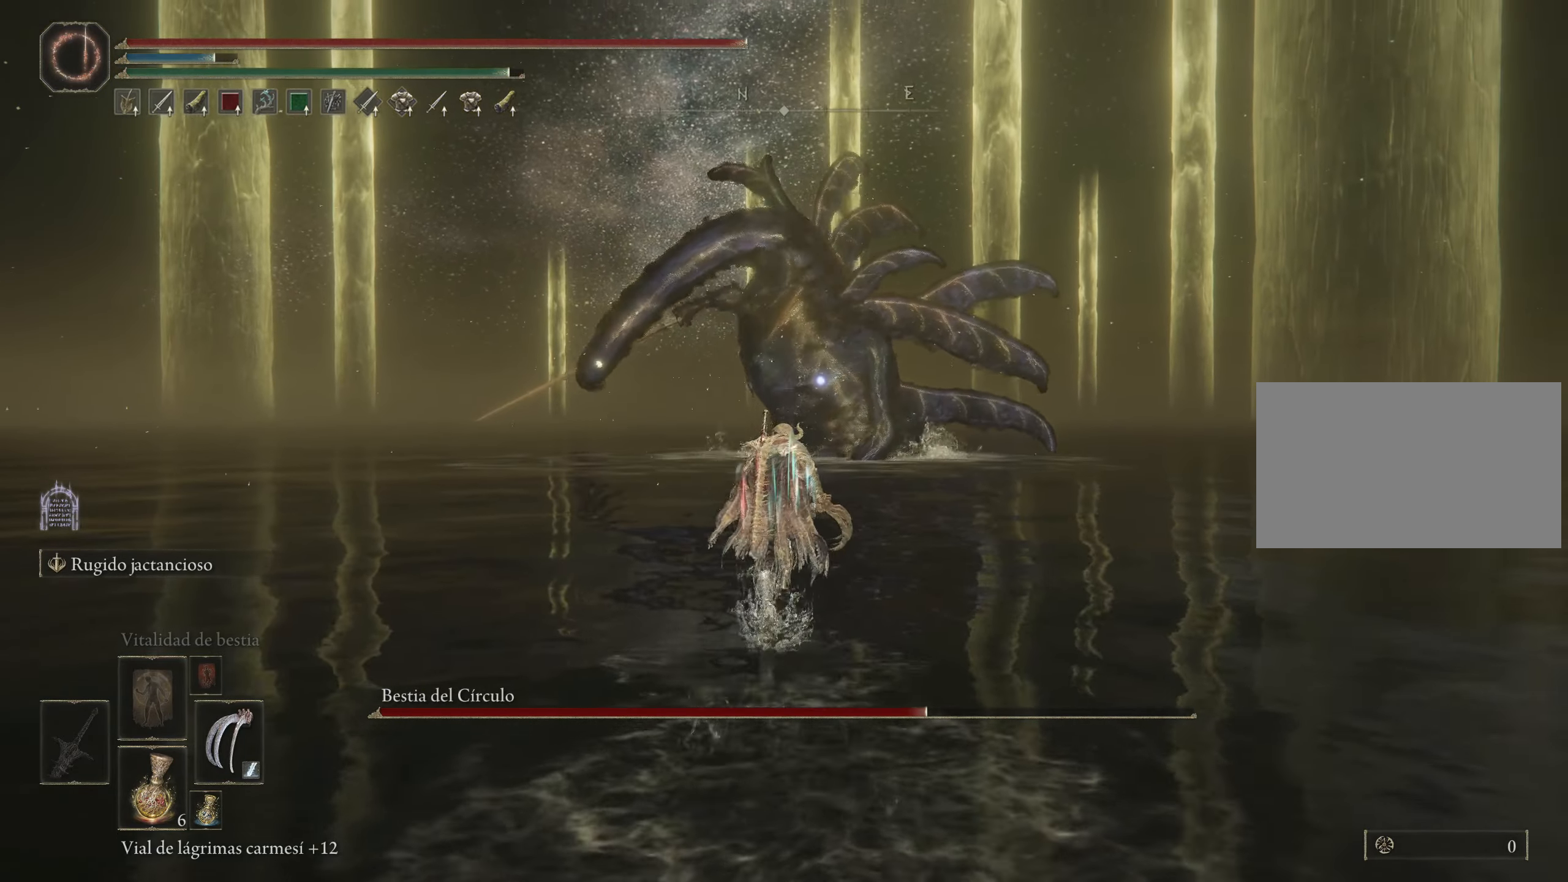
{"keys": ["space", "w"], "mouse": [], "events": []}
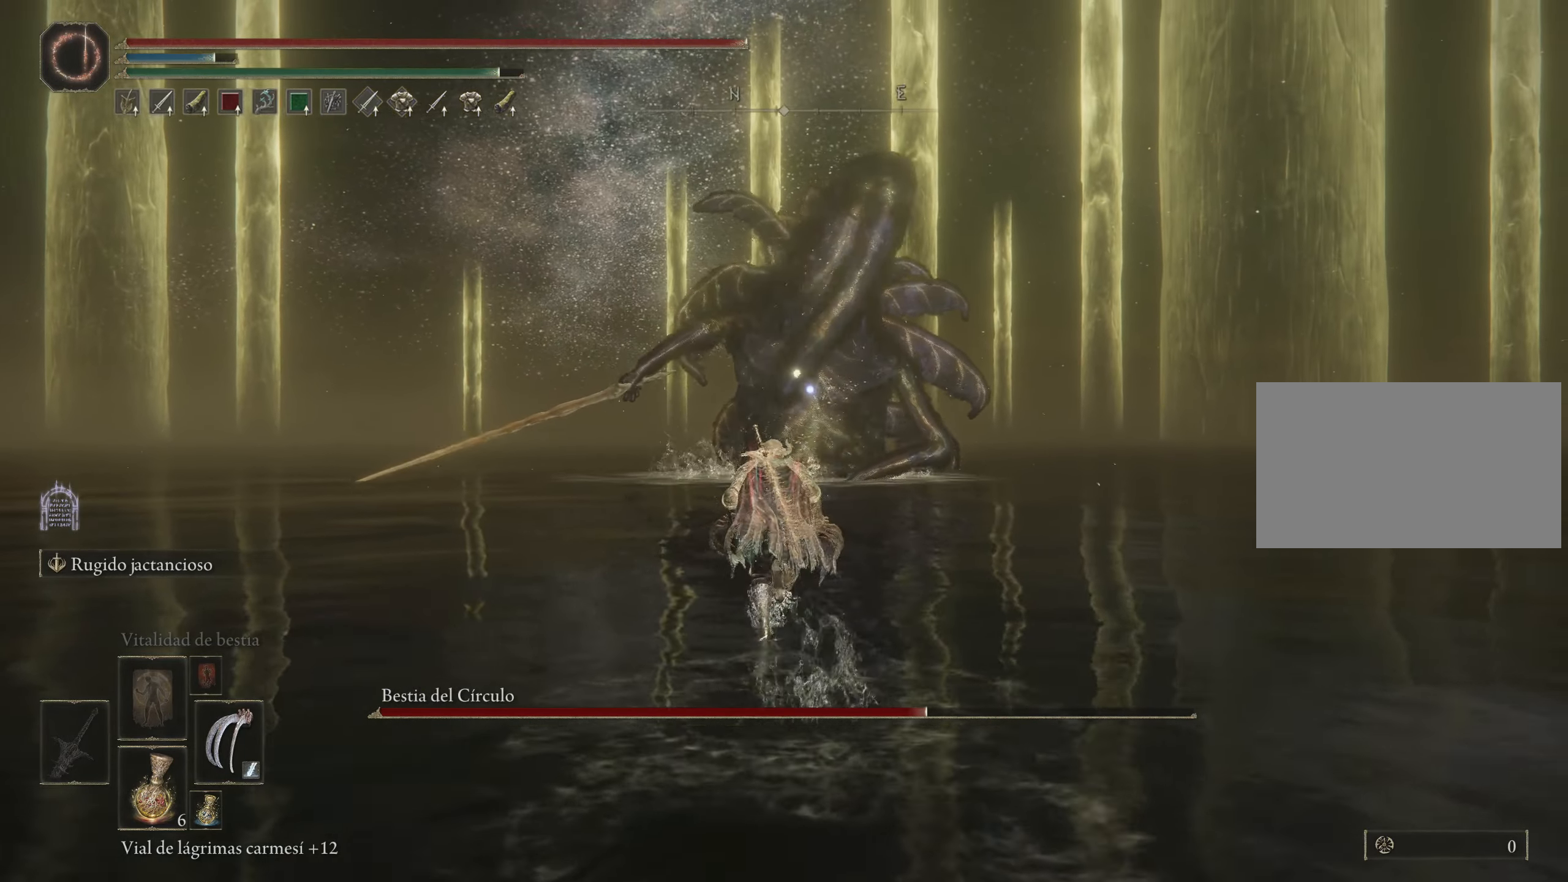
{"keys": ["space", "w"], "mouse": [], "events": []}
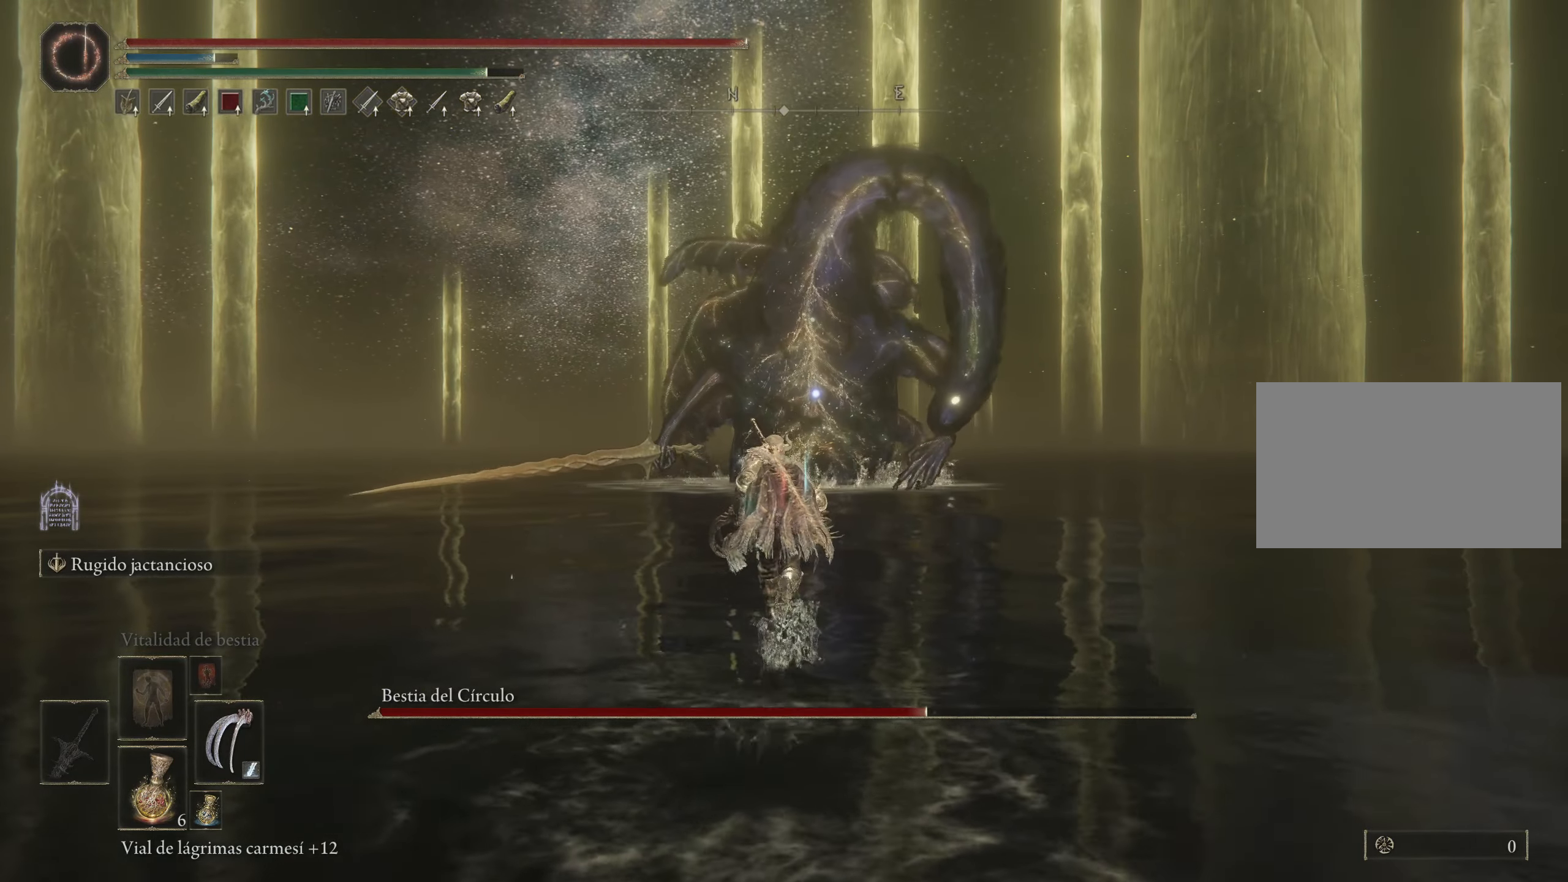
{"keys": ["w"], "mouse": [], "events": [[433, "space", "up"]]}
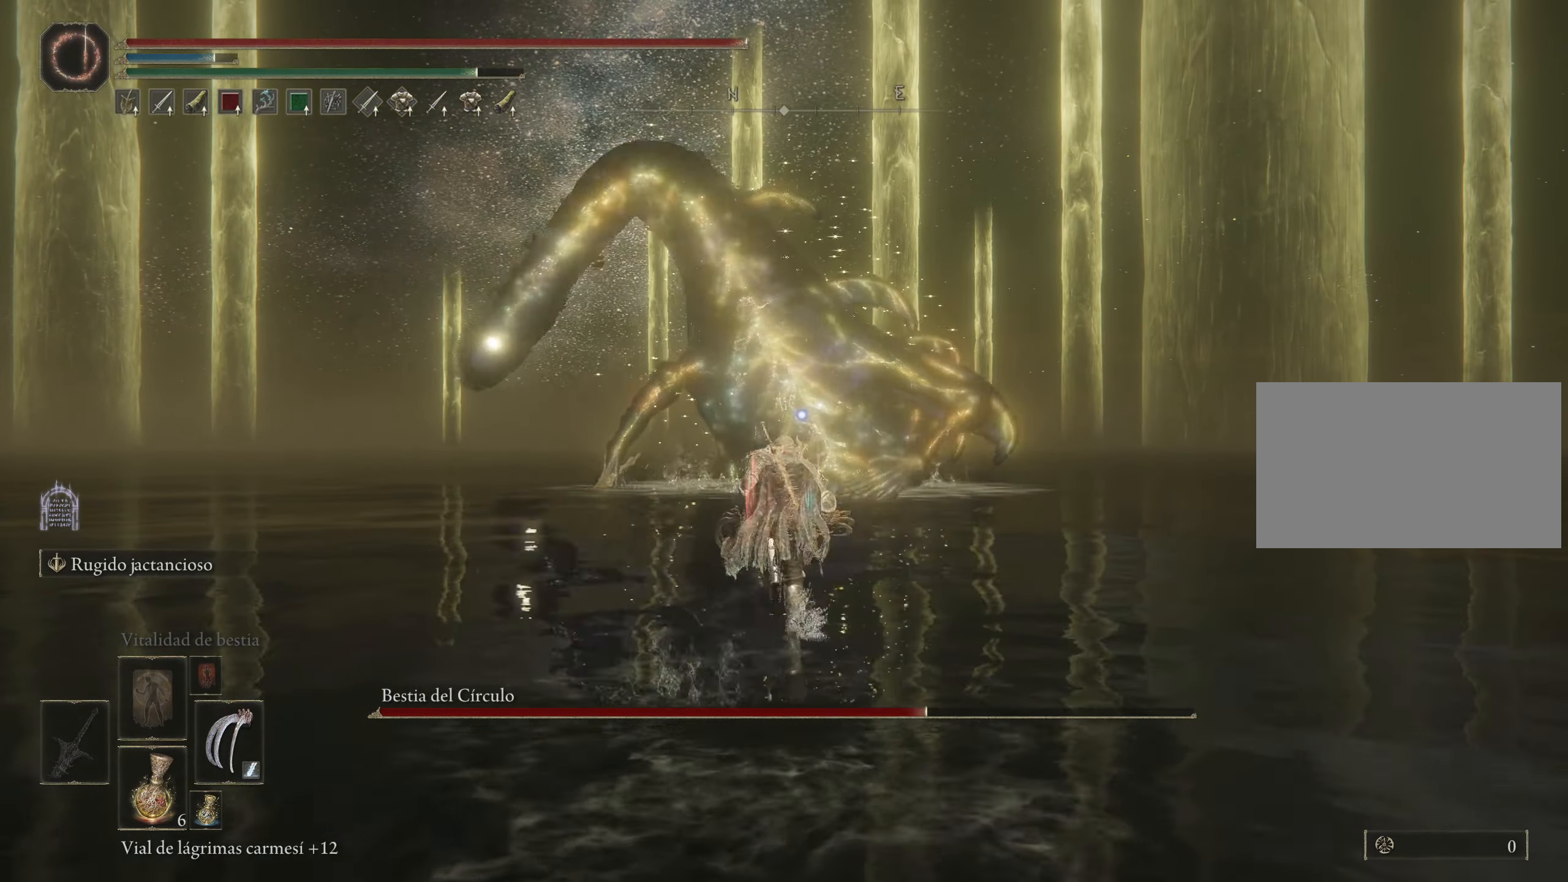
{"keys": [], "mouse": [], "events": [[349, "w", "up"]]}
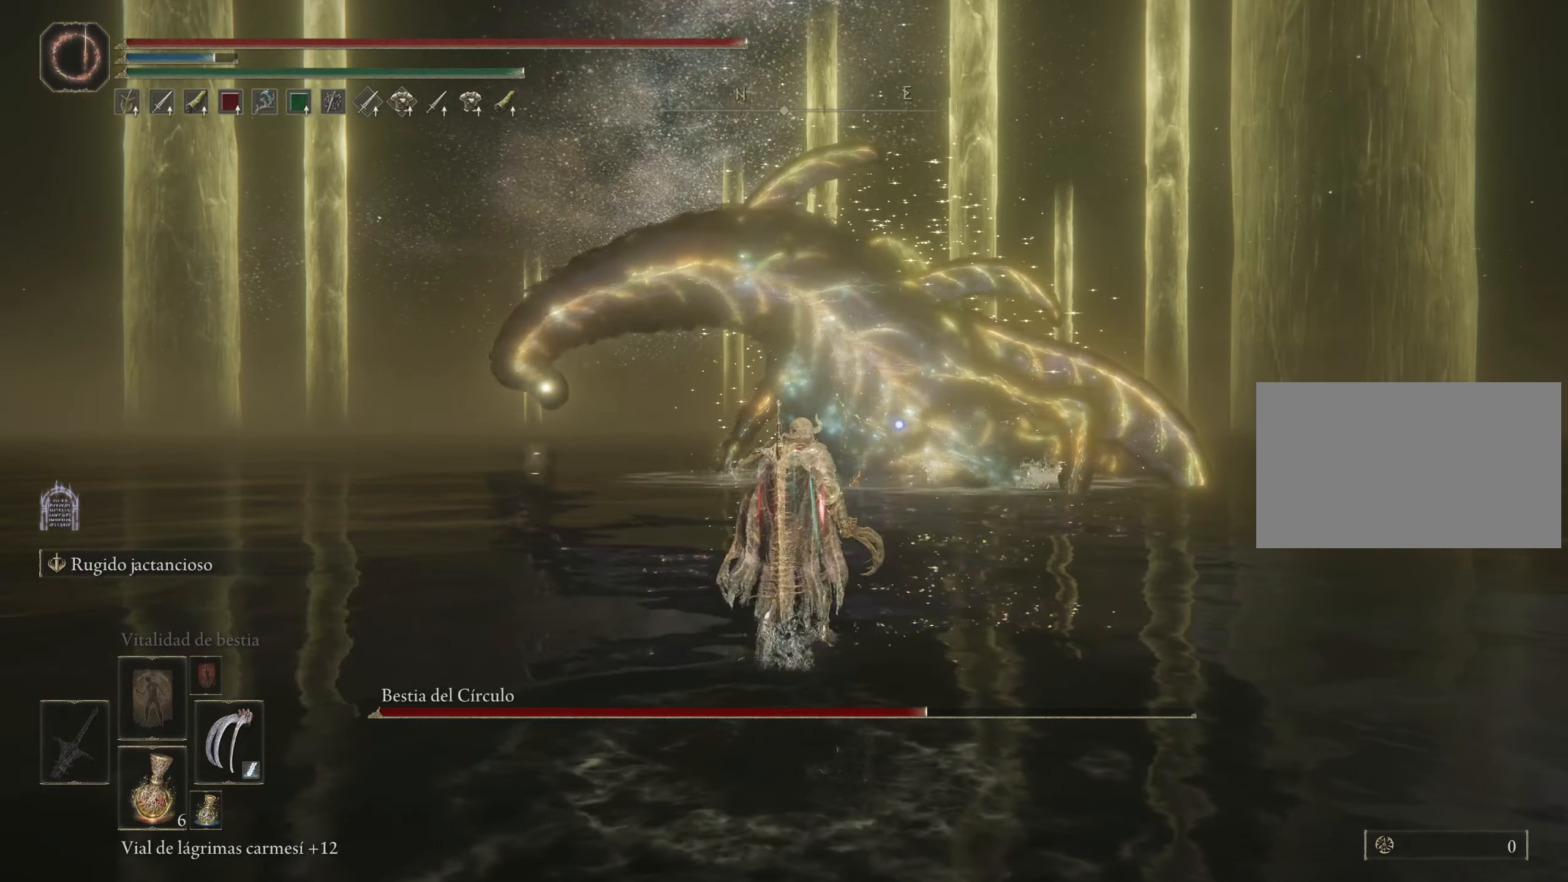
{"keys": ["s", "space"], "mouse": [], "events": [[33, "s", "down"], [217, "space", "down"]]}
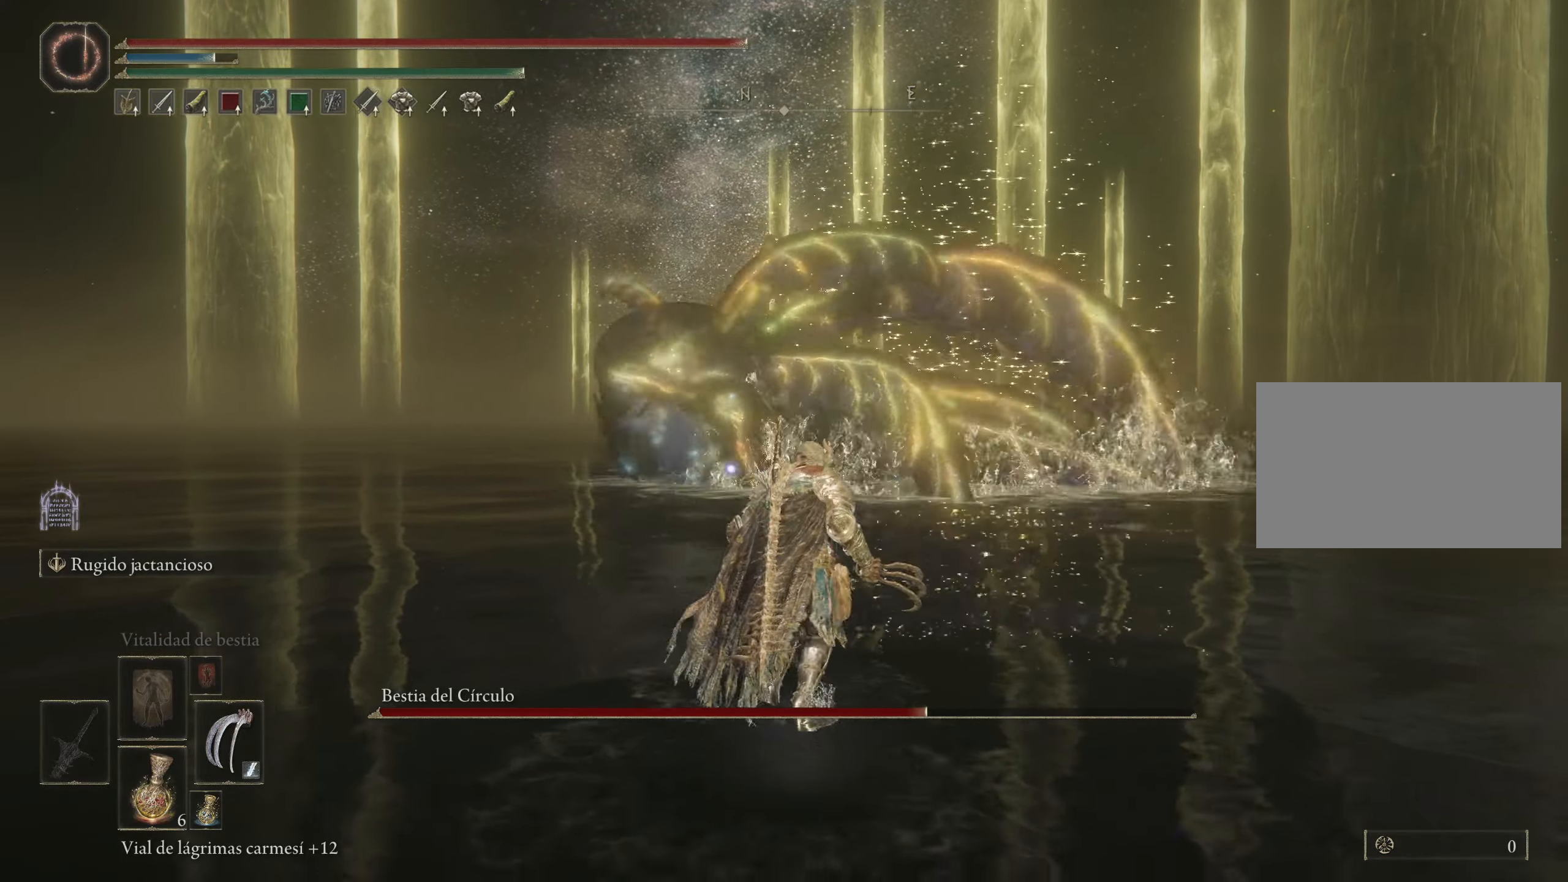
{"keys": ["s", "space"], "mouse": [], "events": [[100, "a", "down"], [417, "a", "up"]]}
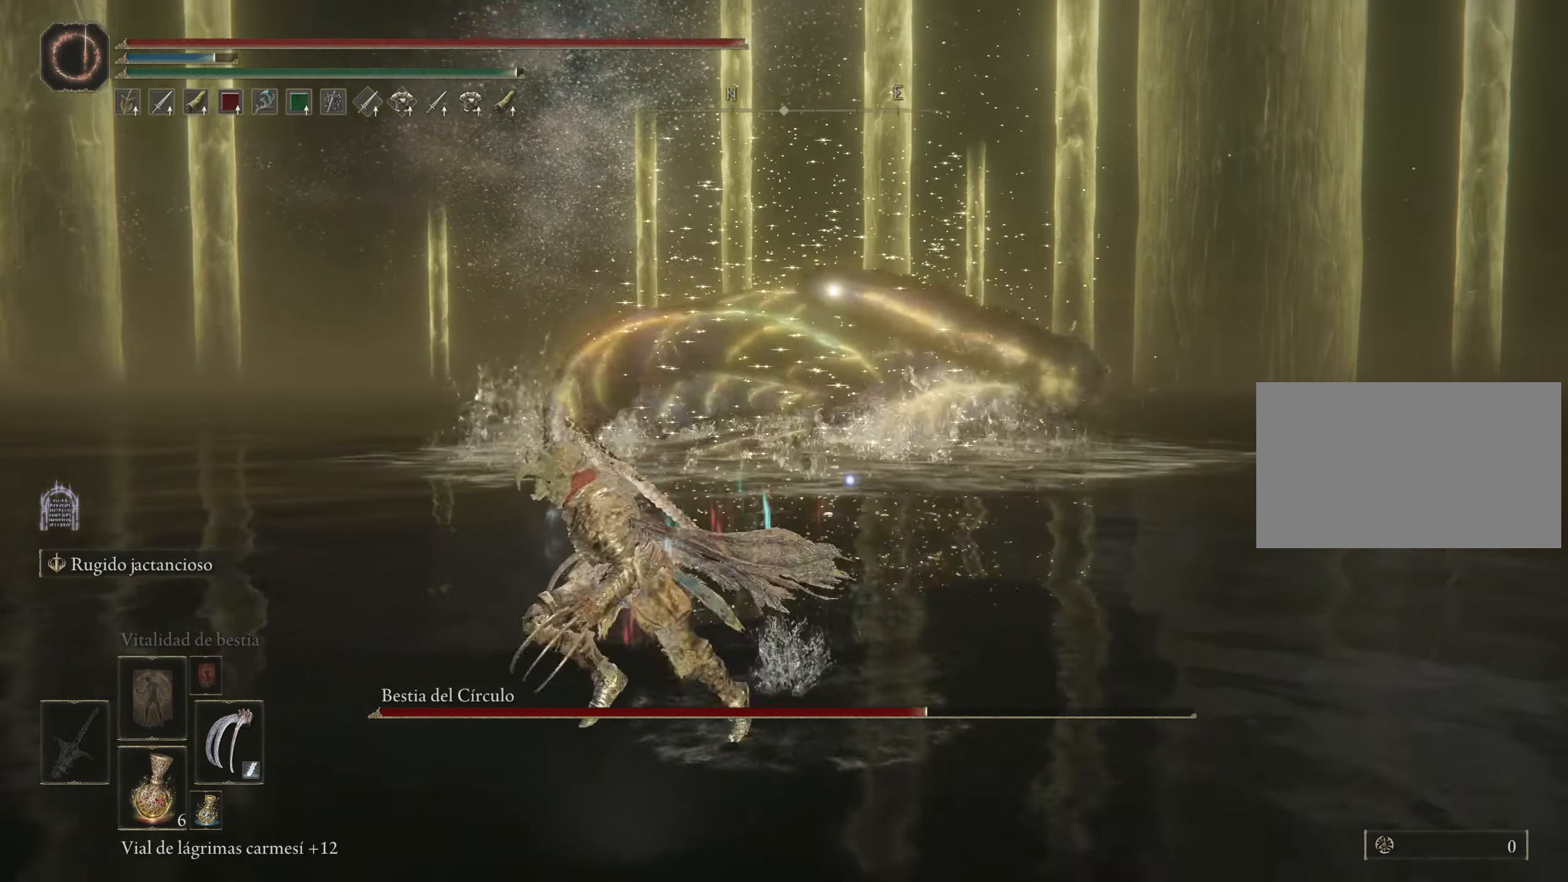
{"keys": ["s", "space"], "mouse": [], "events": []}
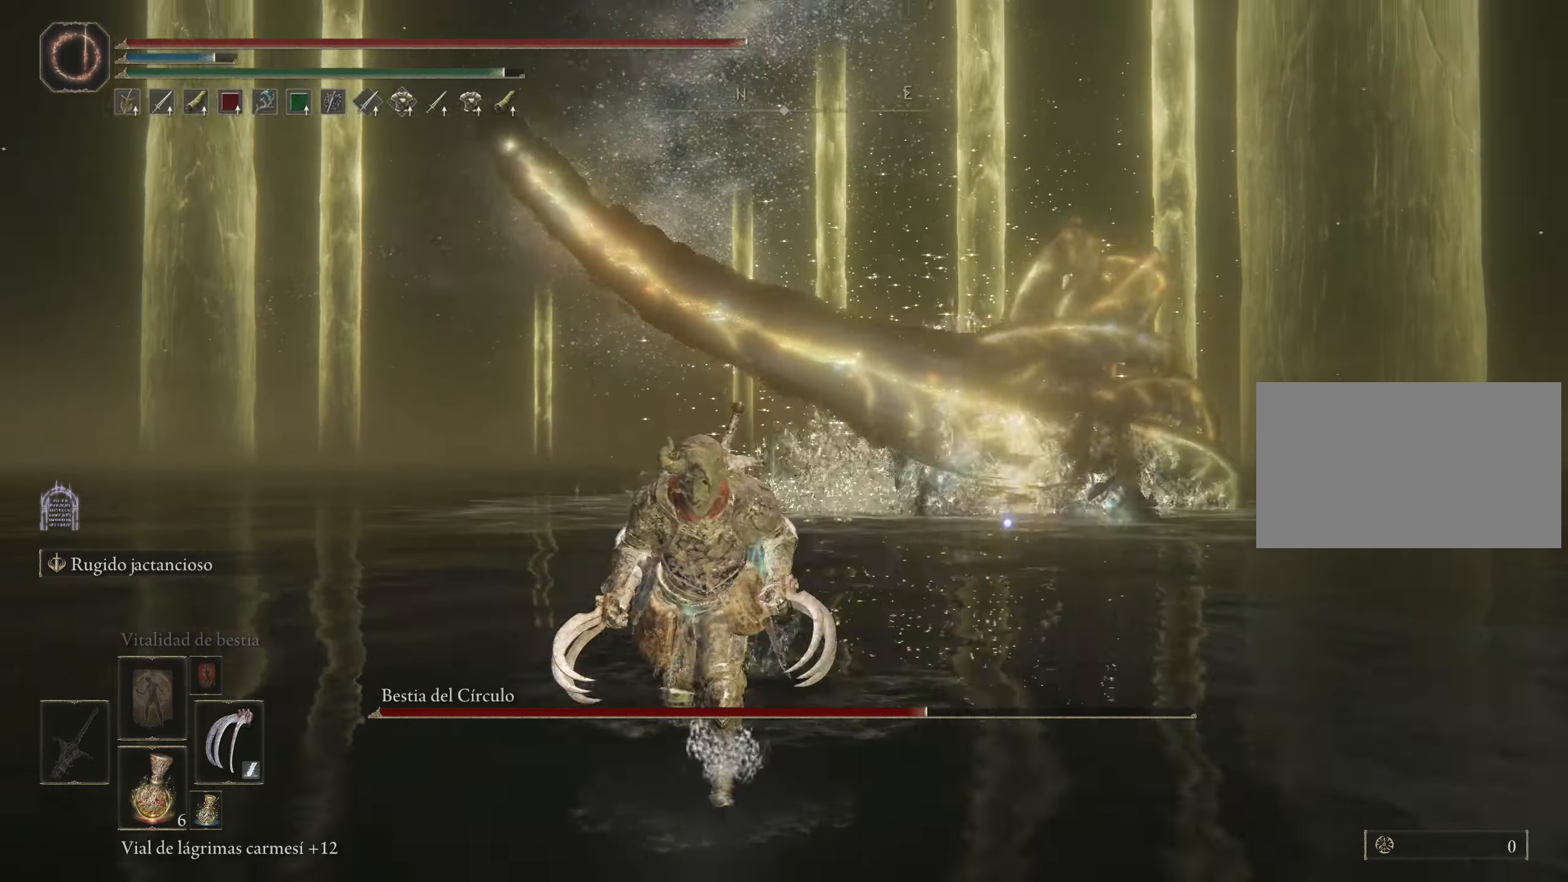
{"keys": ["d", "s", "space"], "mouse": [], "events": [[50, "d", "down"], [183, "mouse_wheel", "down"], [283, "mouse_wheel", "up"]]}
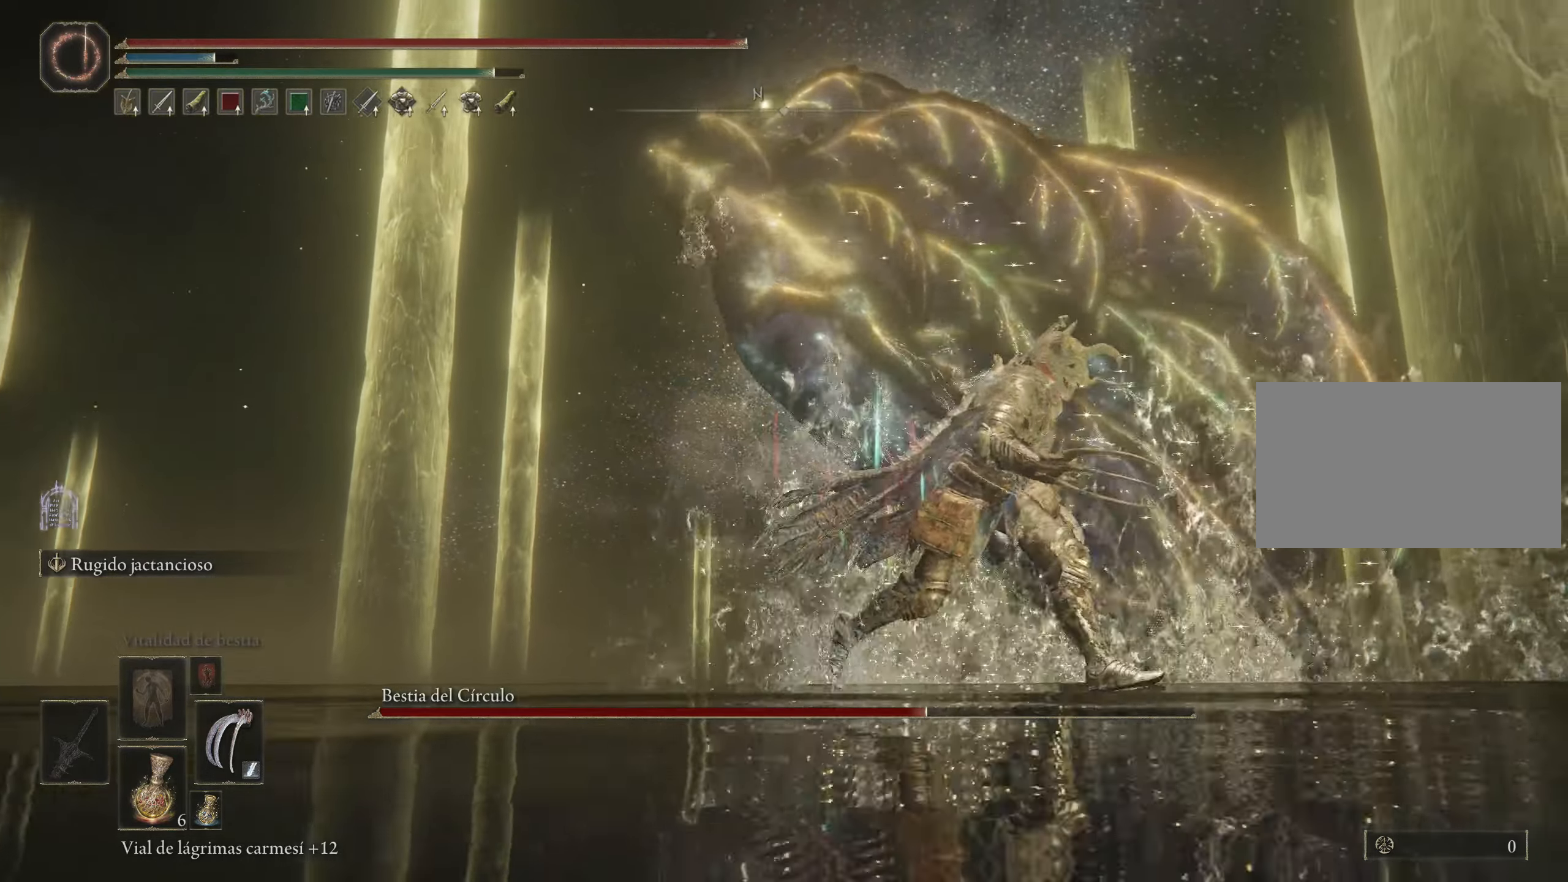
{"keys": ["s", "space"], "mouse": [], "events": [[17, "d", "up"]]}
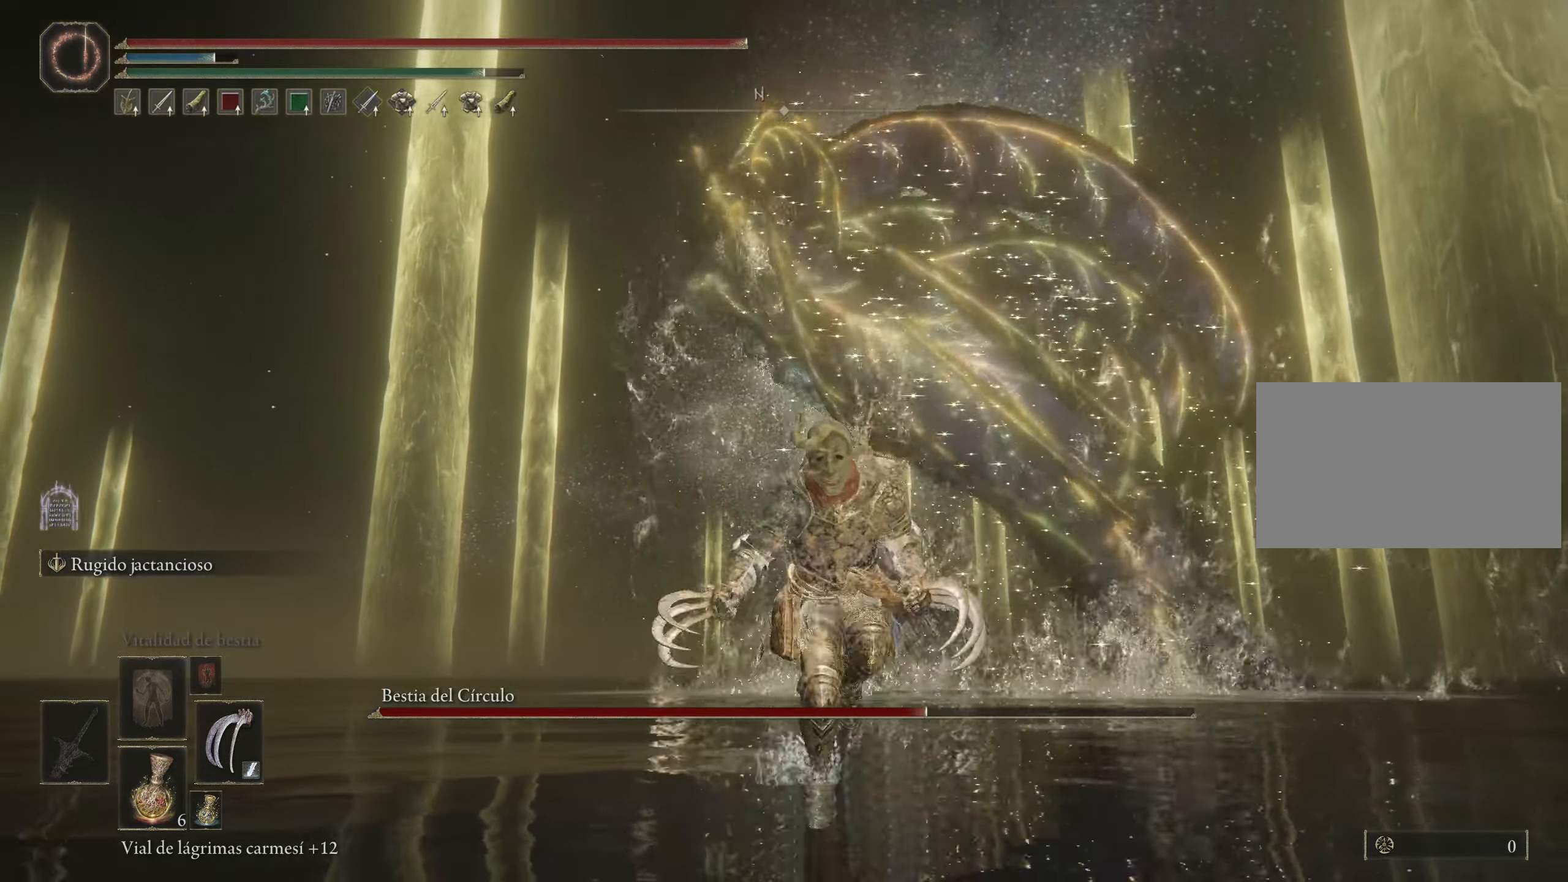
{"keys": ["s", "space"], "mouse": [], "events": []}
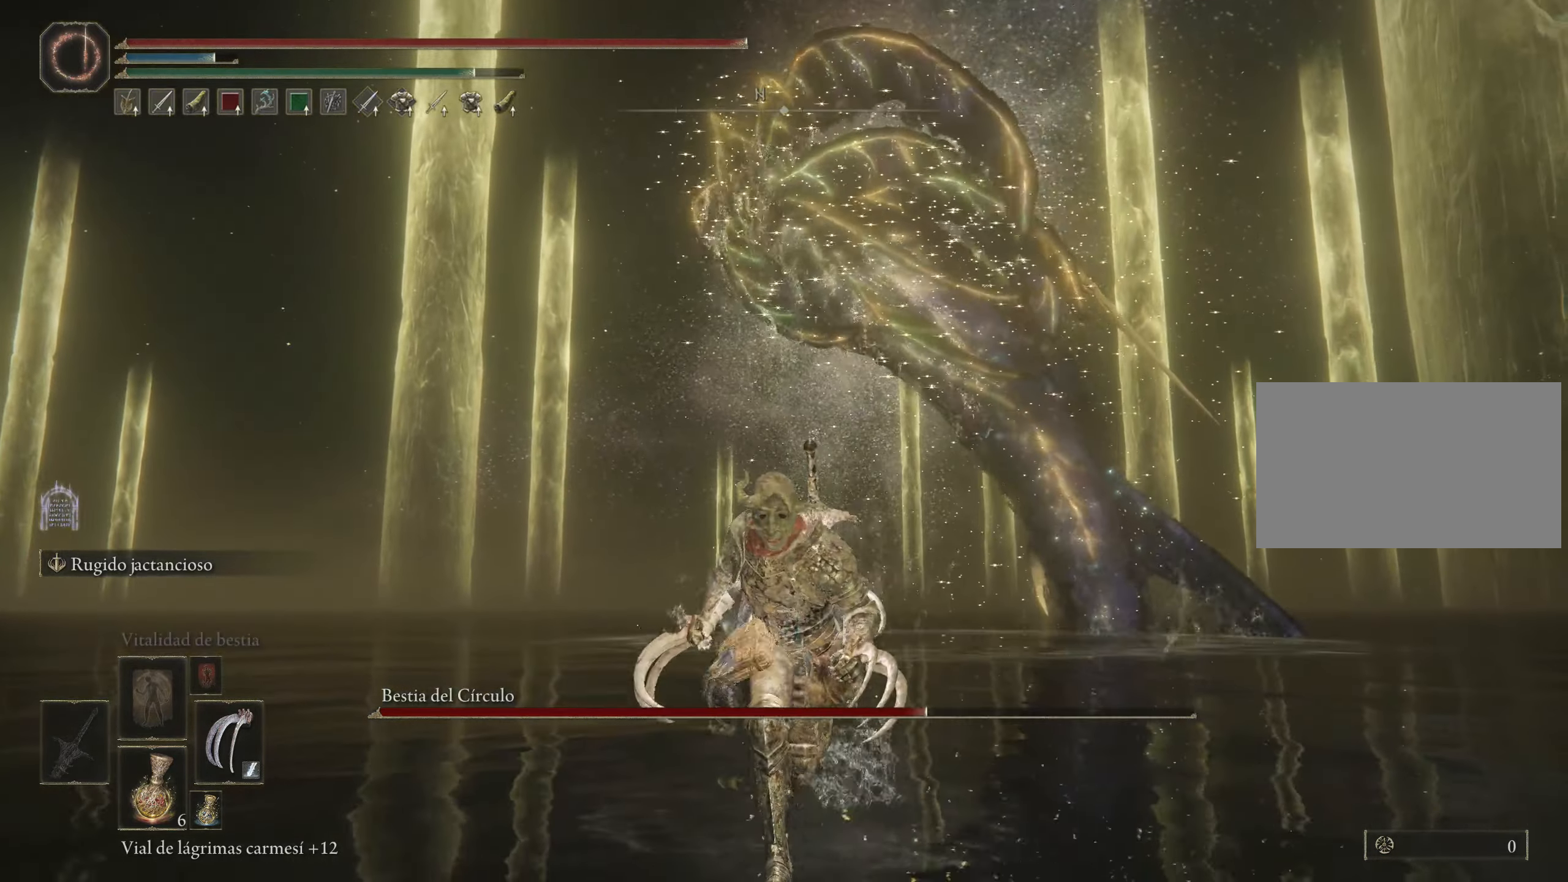
{"keys": ["d", "s"], "mouse": [], "events": [[150, "space", "up"], [417, "d", "down"]]}
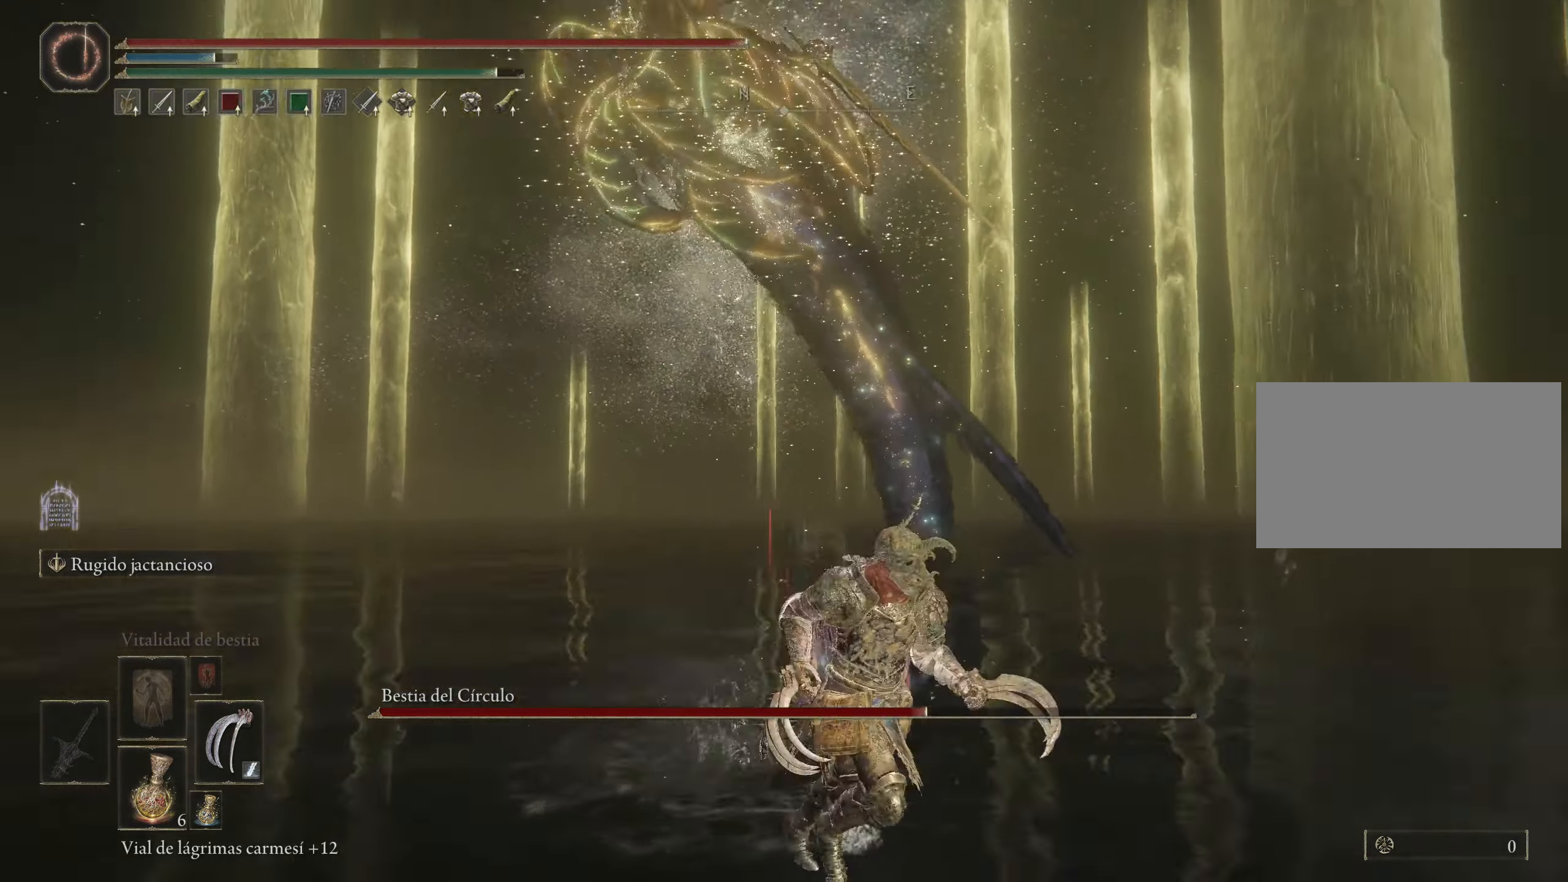
{"keys": ["space", "w"], "mouse": [], "events": [[67, "s", "up"], [167, "w", "down"], [367, "d", "up"], [417, "space", "down"]]}
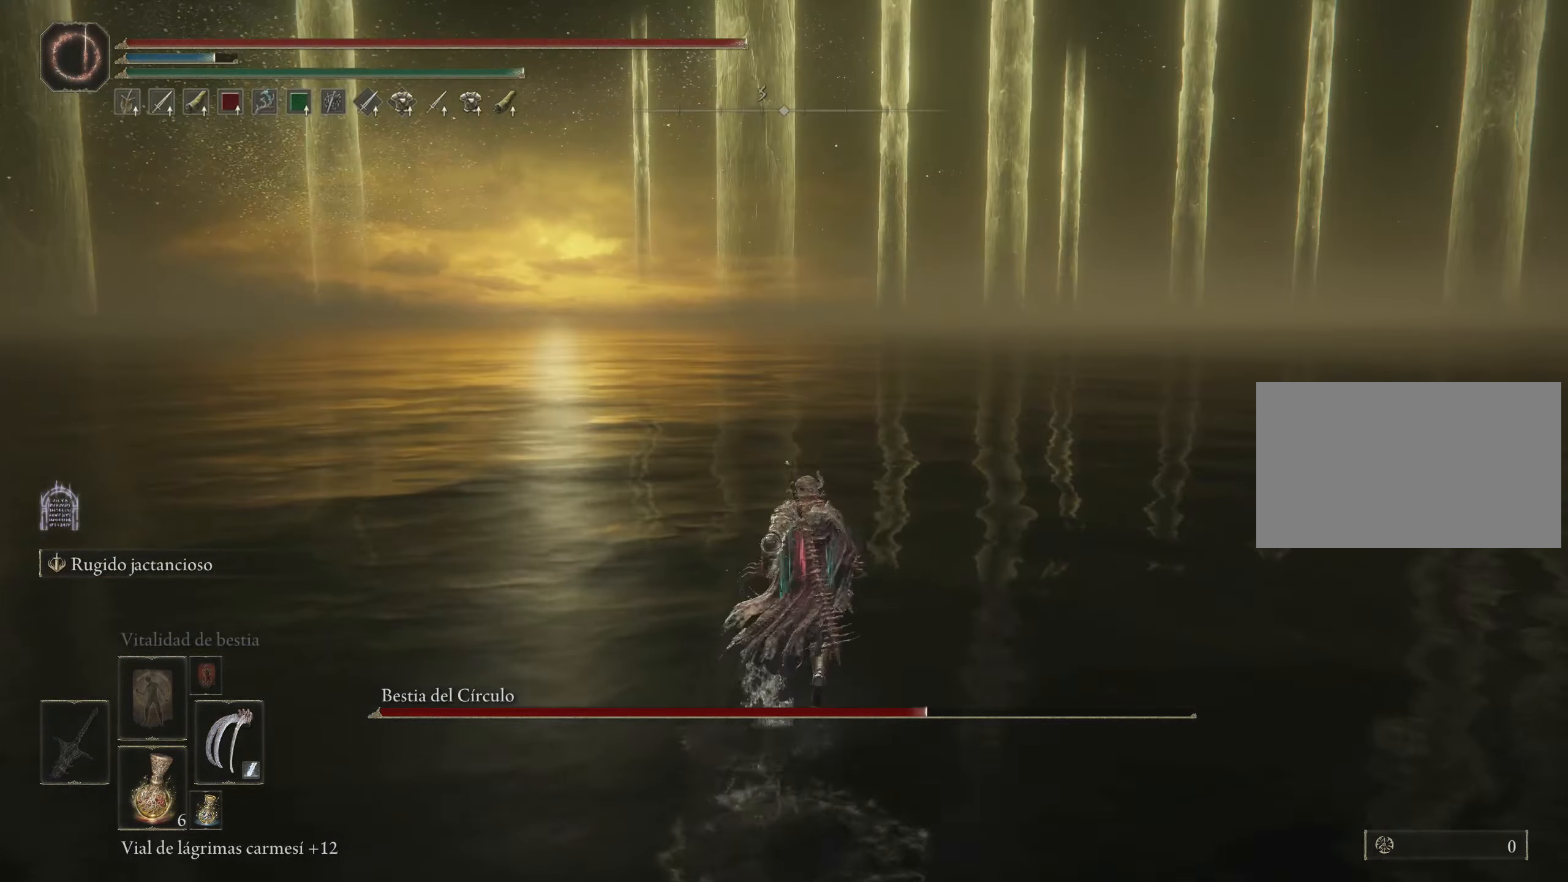
{"keys": ["space", "w"], "mouse": [], "events": []}
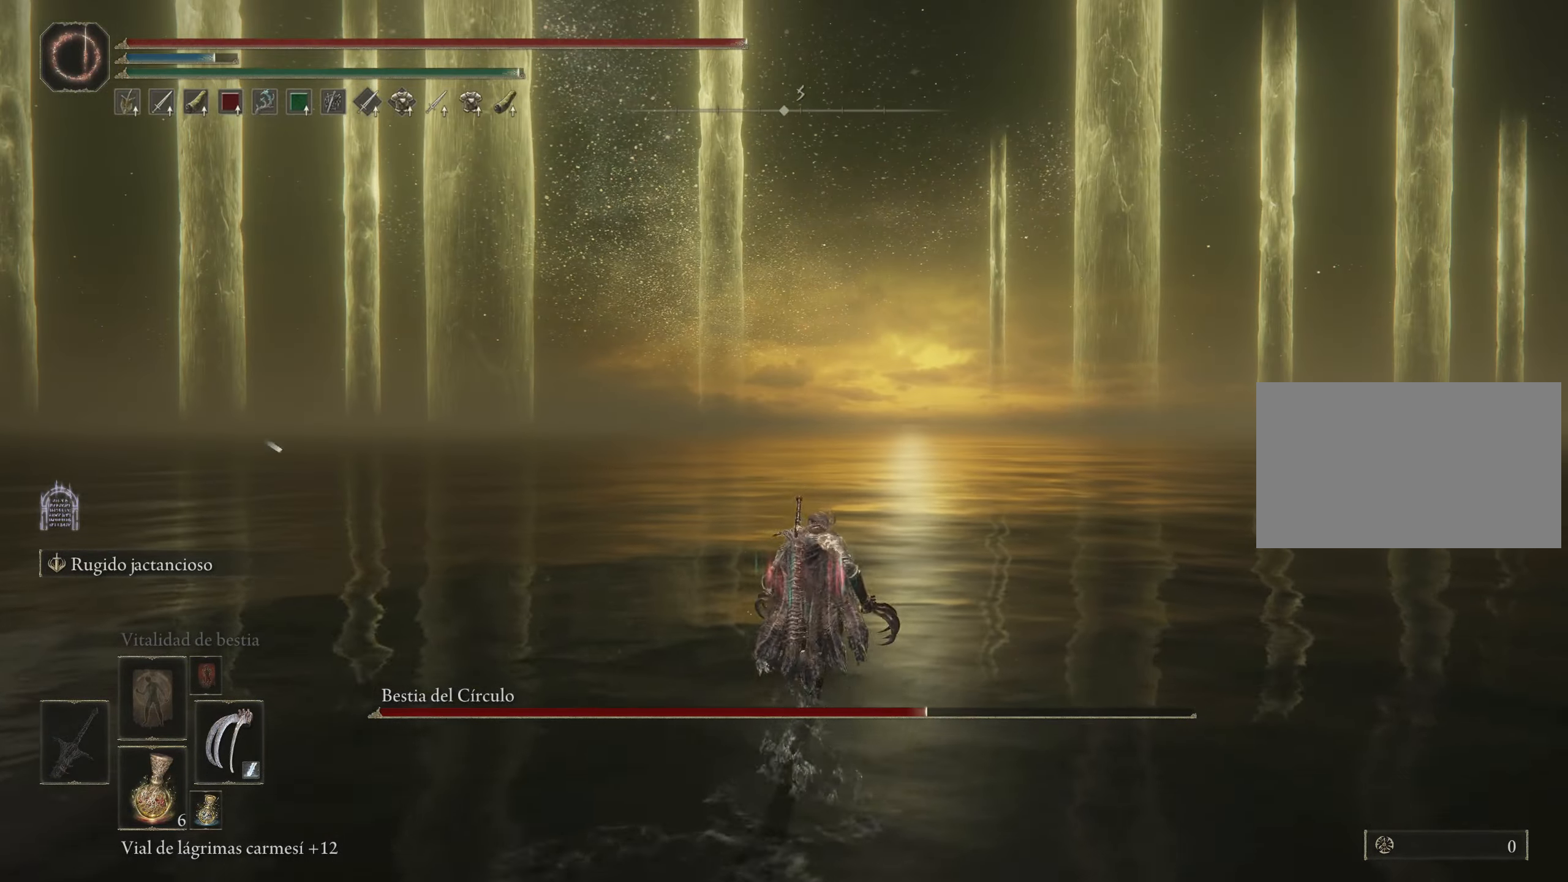
{"keys": ["space", "w"], "mouse": [], "events": []}
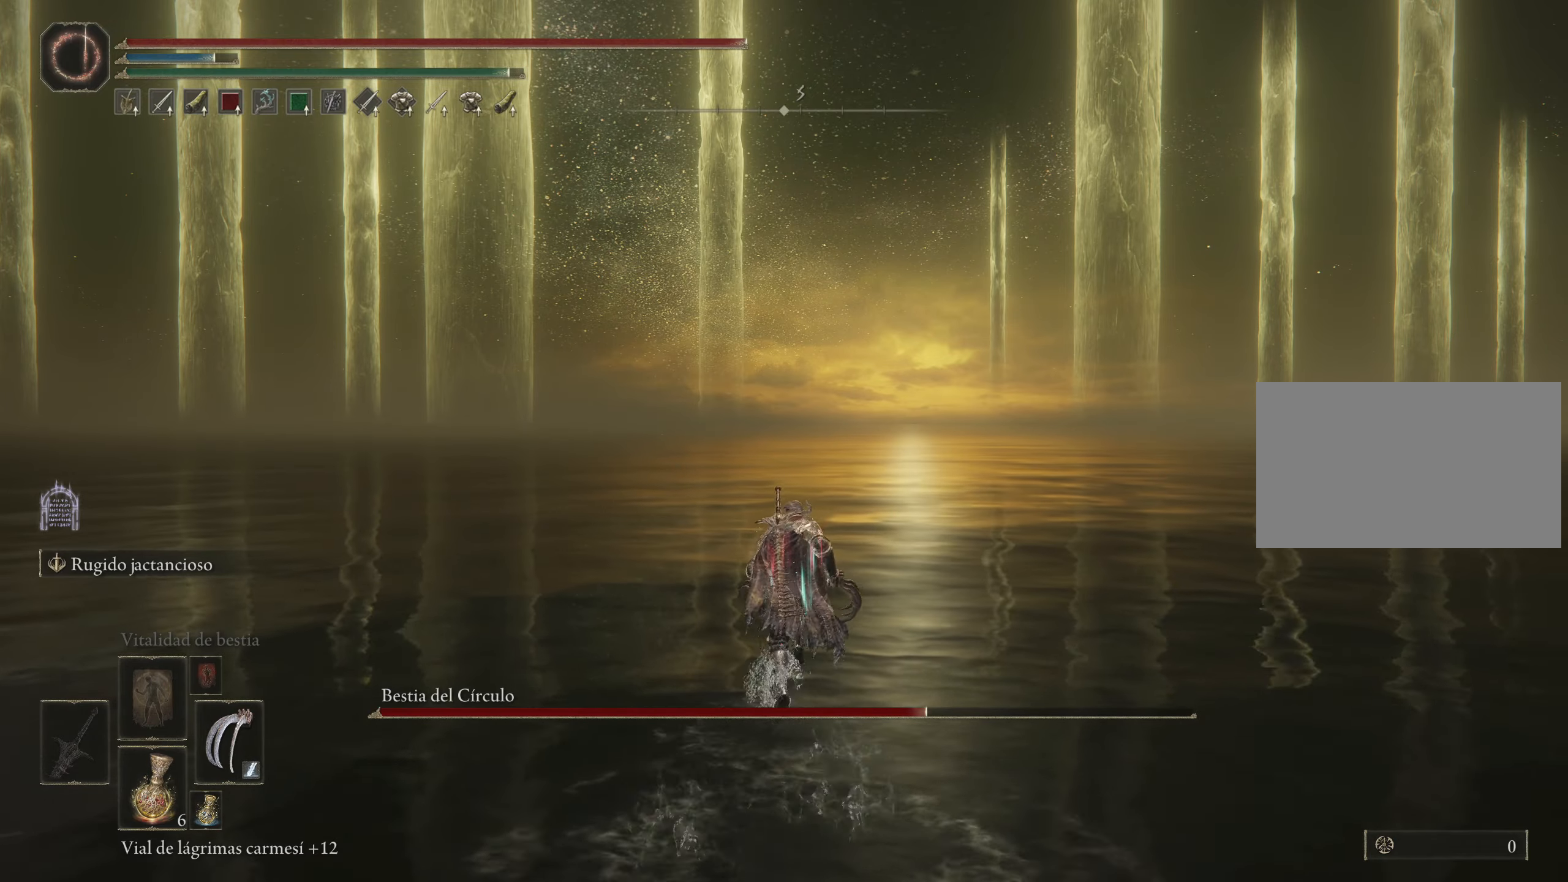
{"keys": ["w"], "mouse": [], "events": [[84, "space", "up"]]}
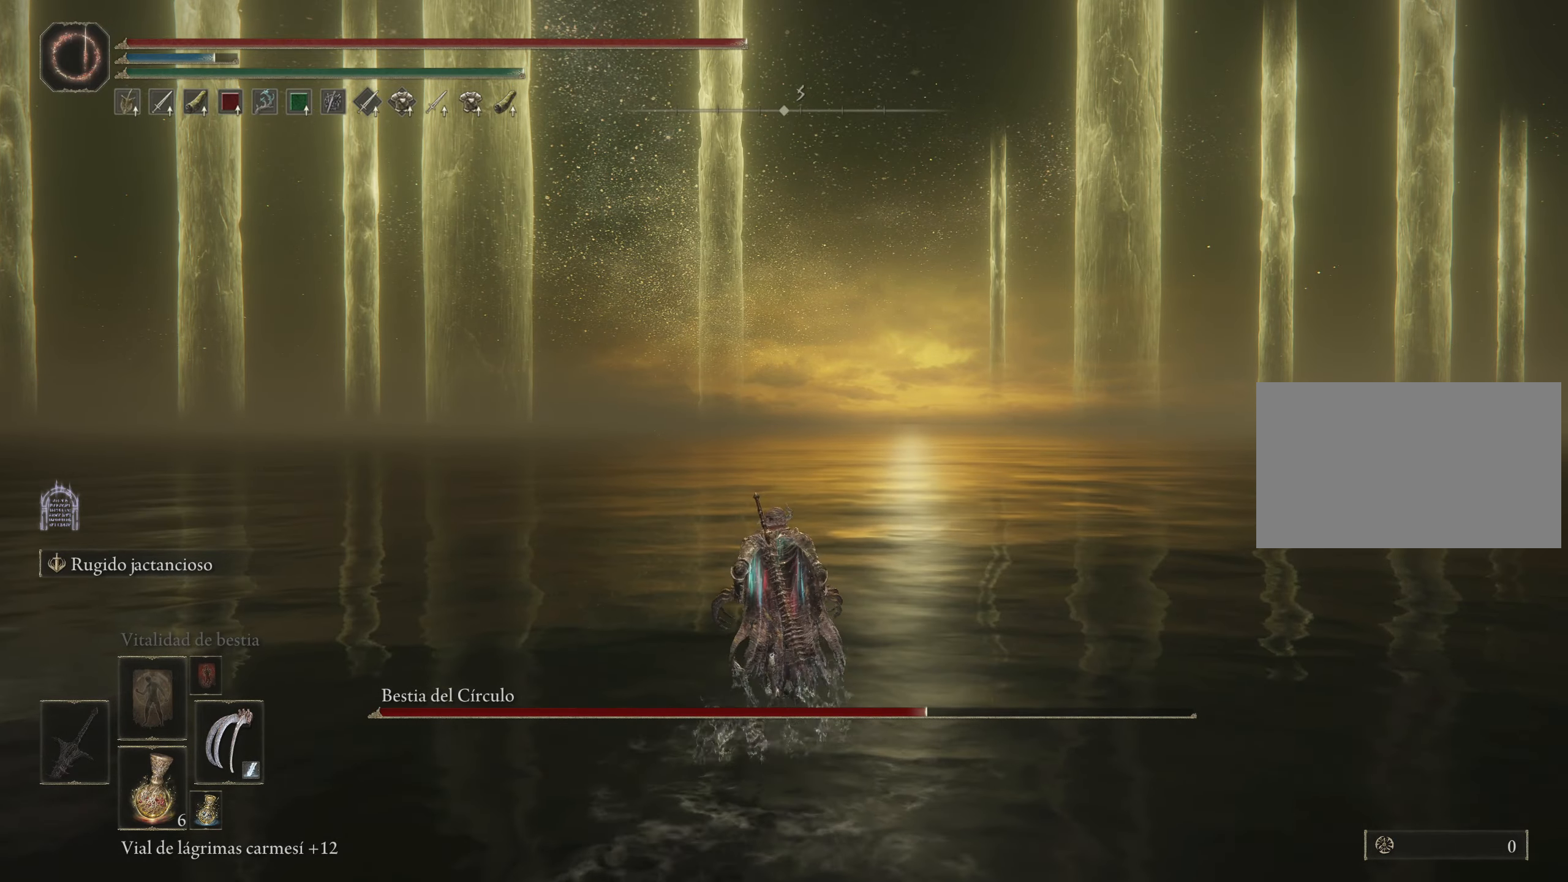
{"keys": ["w"], "mouse": [], "events": []}
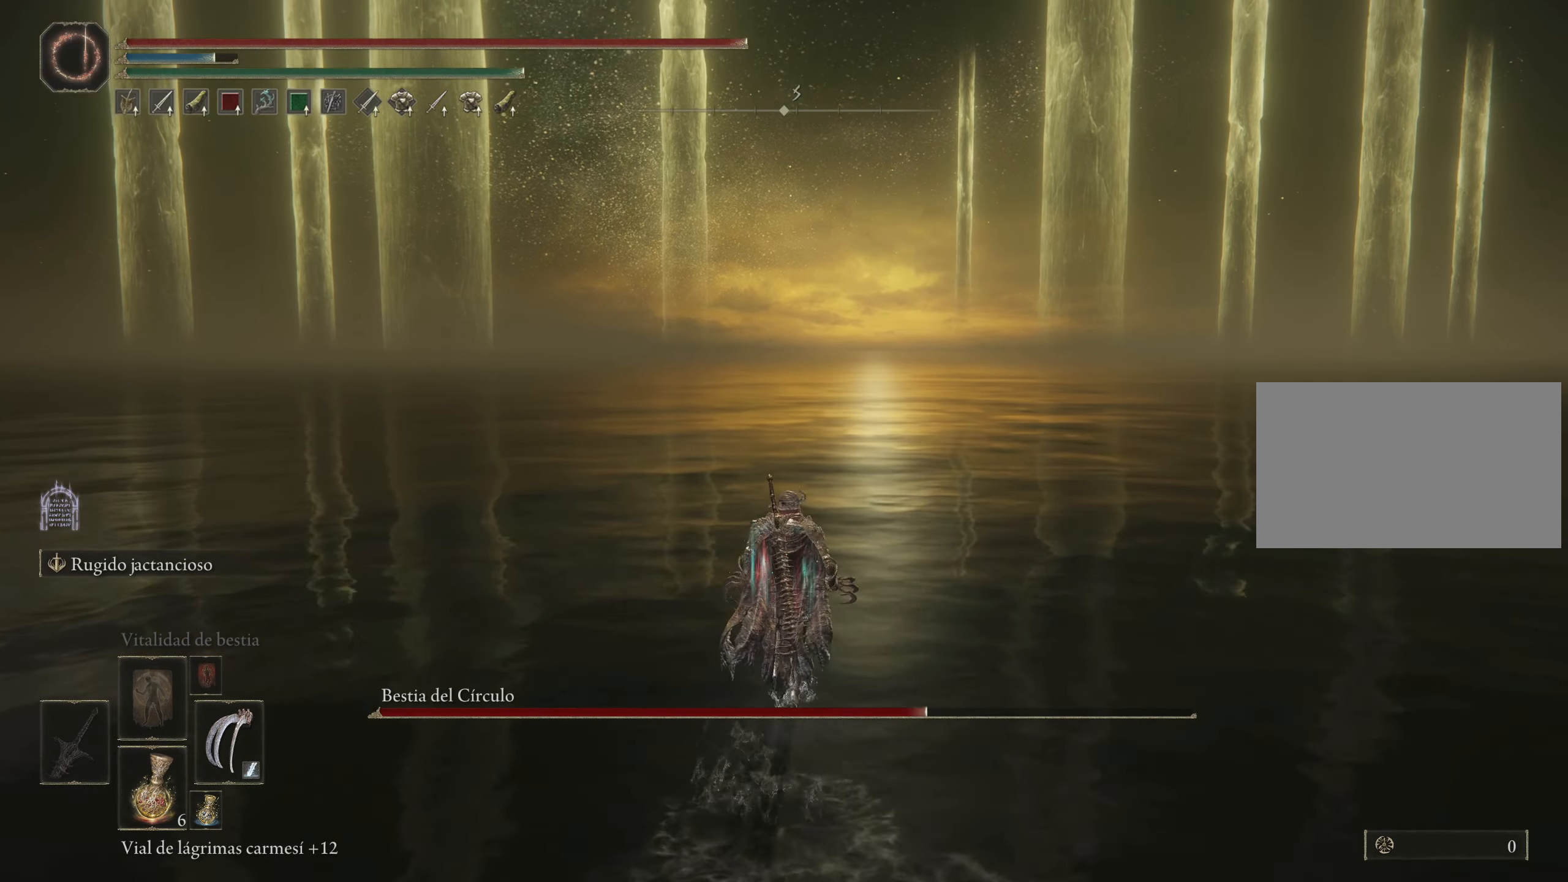
{"keys": ["w"], "mouse": [], "events": []}
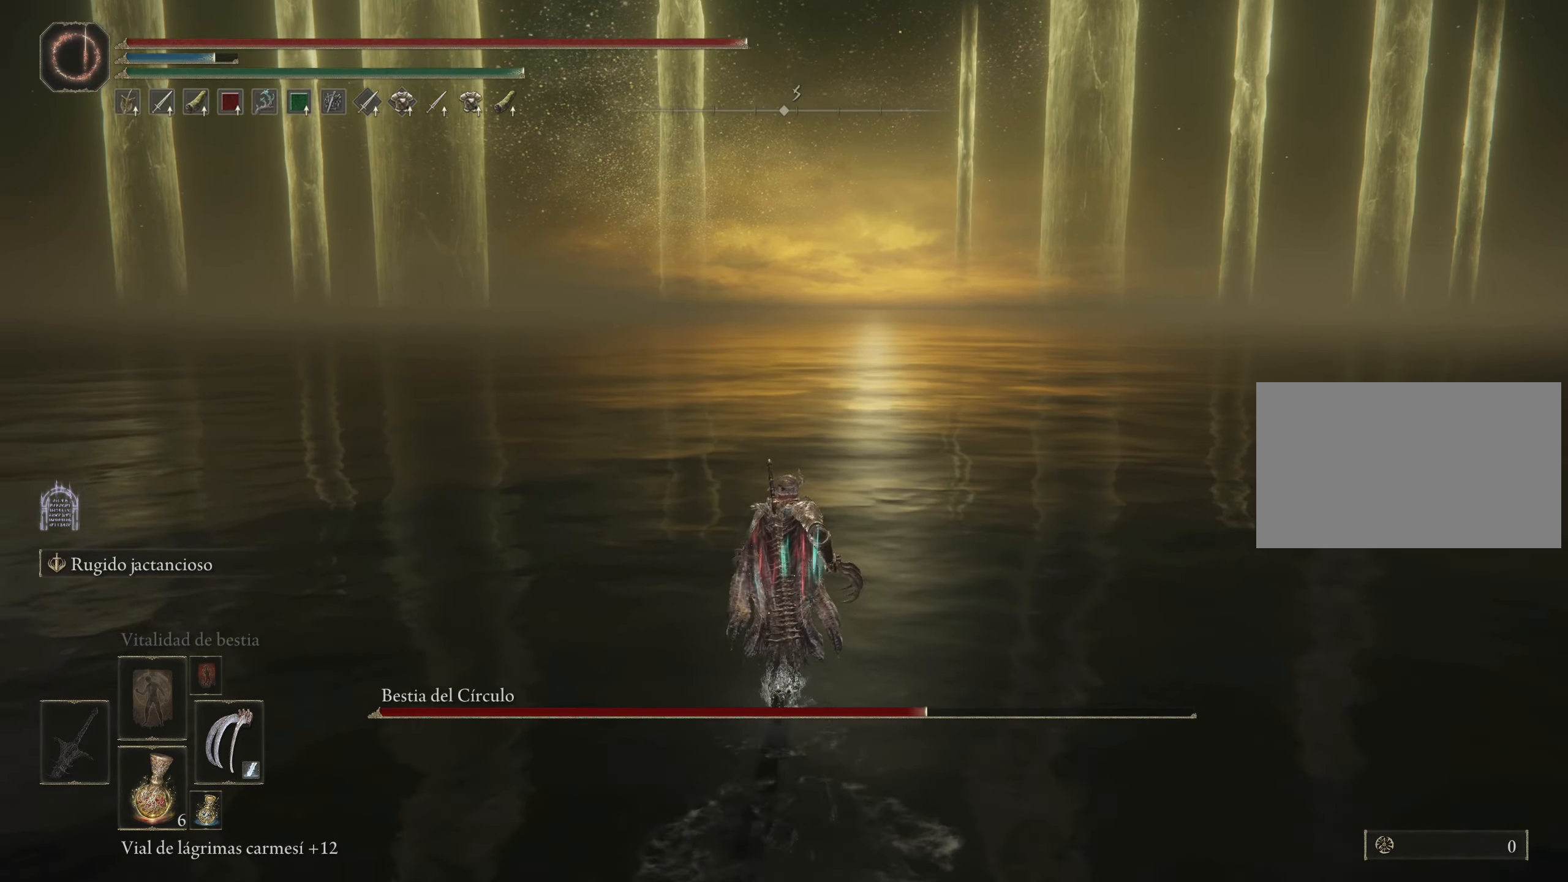
{"keys": ["w"], "mouse": [], "events": []}
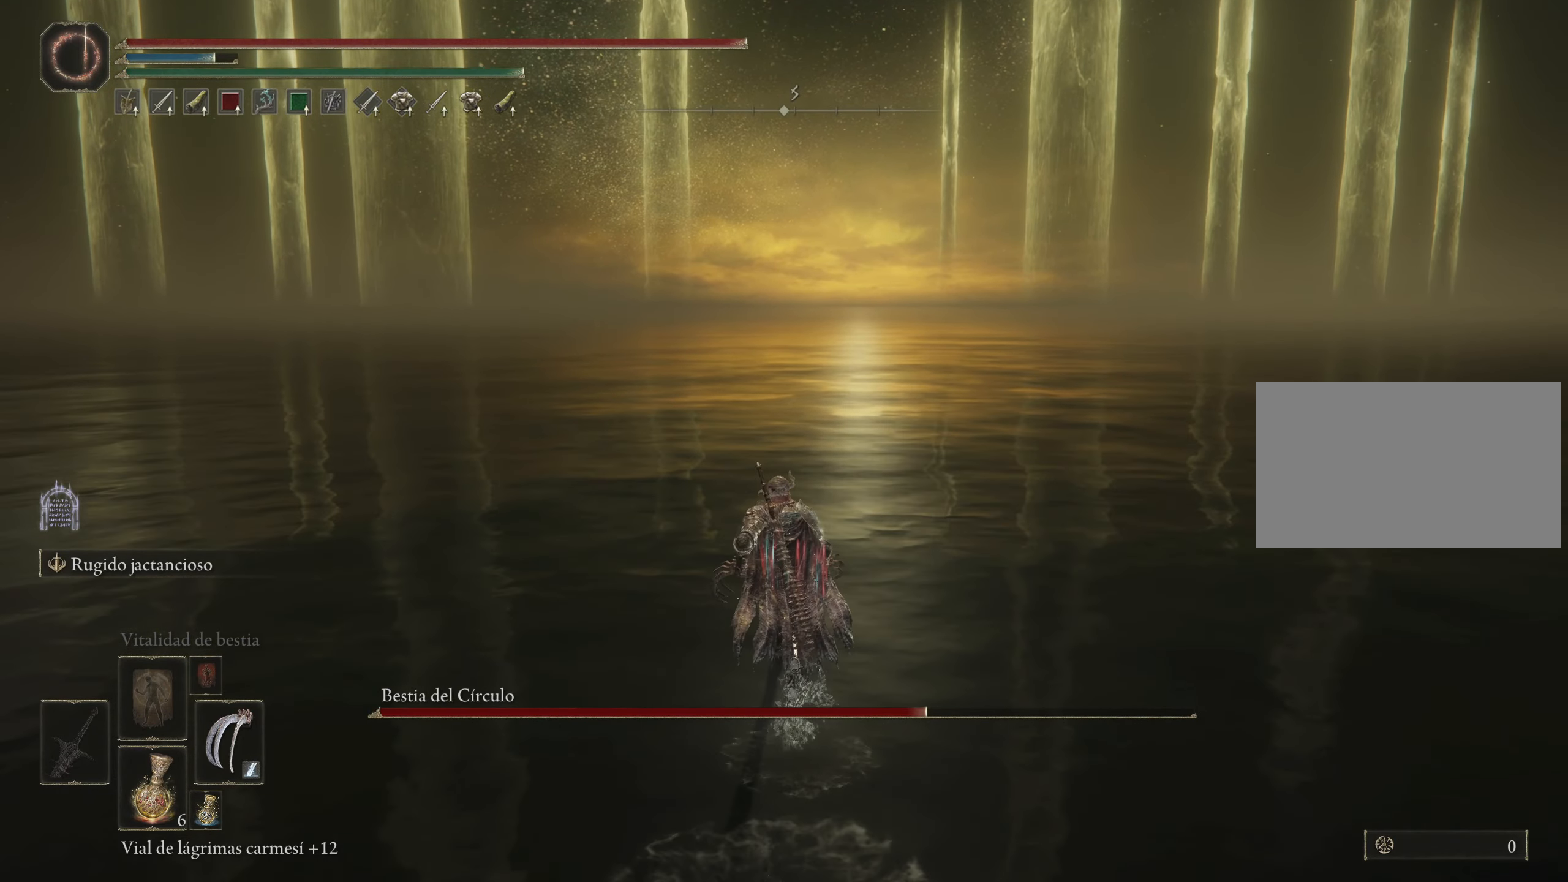
{"keys": ["w"], "mouse": [], "events": []}
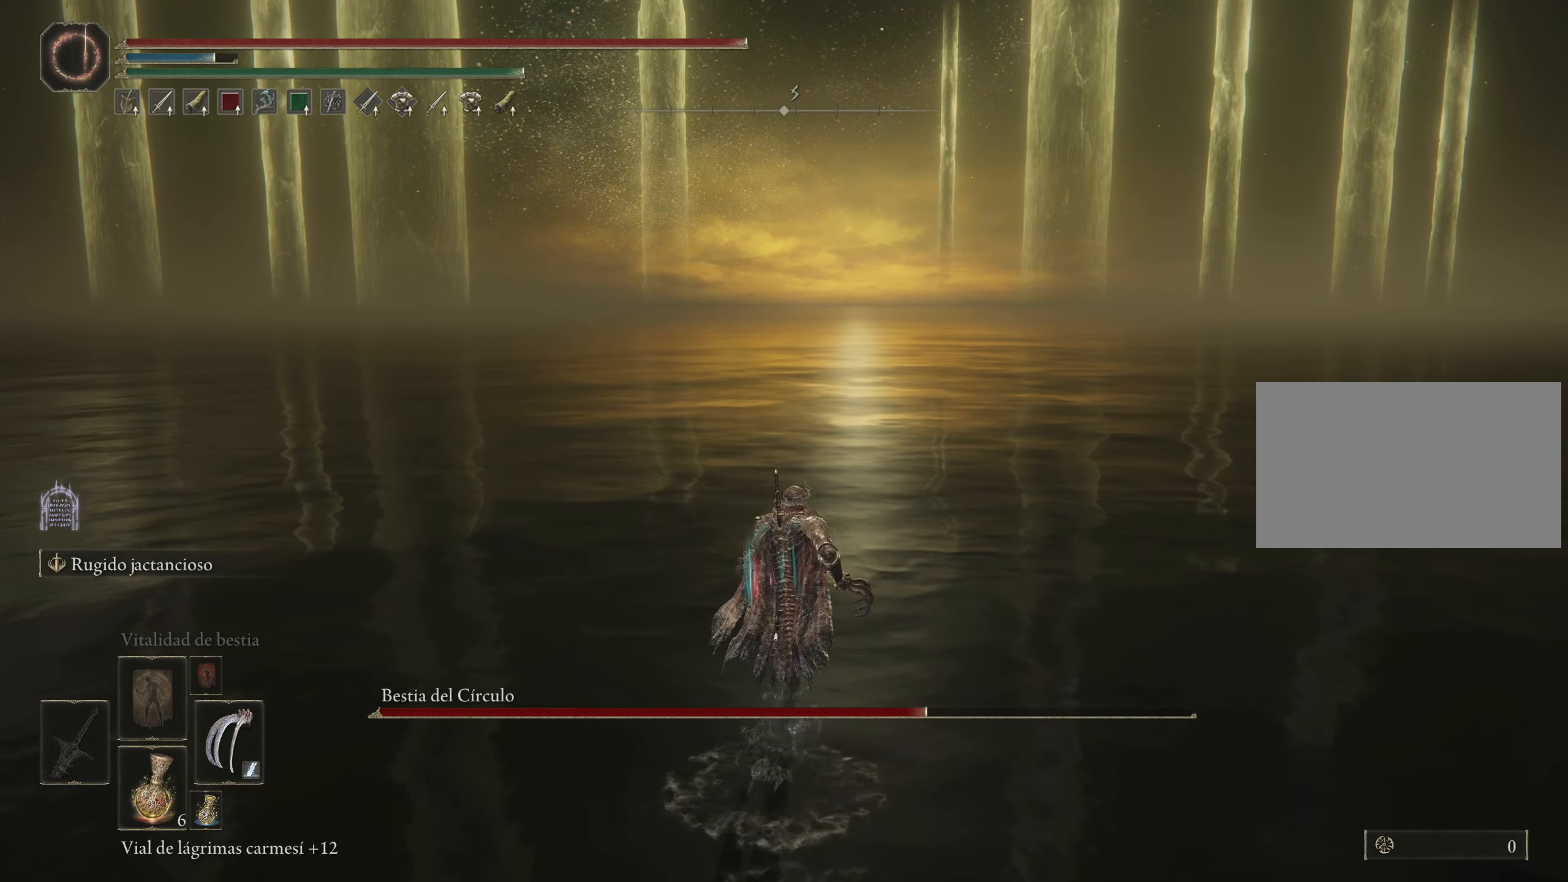
{"keys": ["w"], "mouse": [], "events": []}
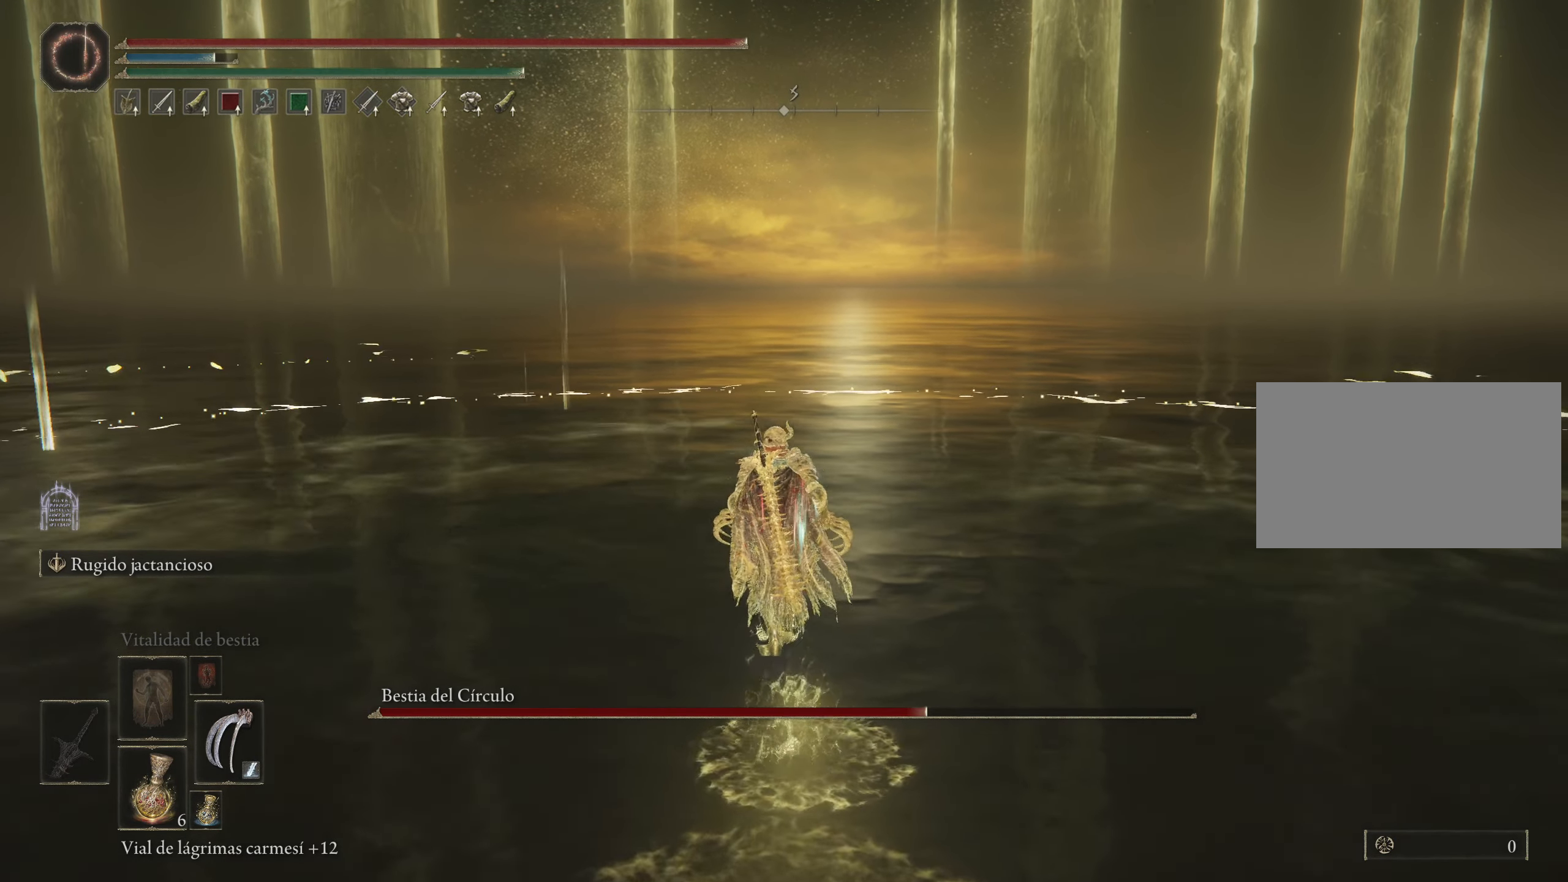
{"keys": ["space", "w"], "mouse": [], "events": [[84, "space", "down"]]}